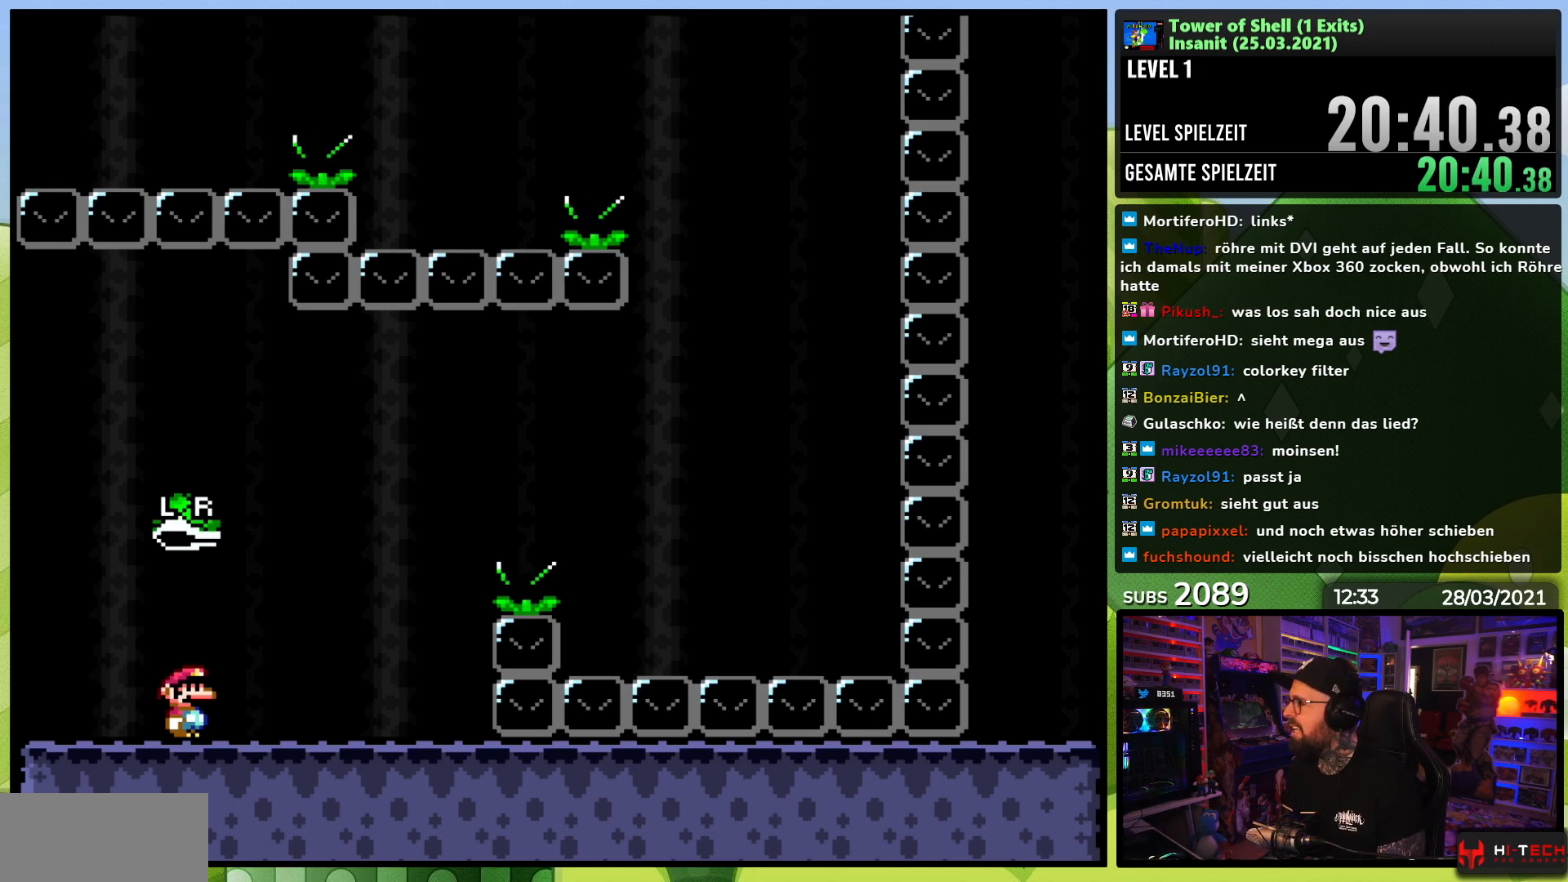
Gameplay with a controller (Nintendo layout); each line is a JSON object with the inputs held at the frame after it (dt_ms = milliseconds from this image to that frame). "events" lists button and stick changes between this image and that frame as [ms after this image, input, new state], when the widget could be followed in between. Not read: L3 R3.
{"dt_ms": 500, "buttons": ["Y"], "events": [[350, "Y", "down"]]}
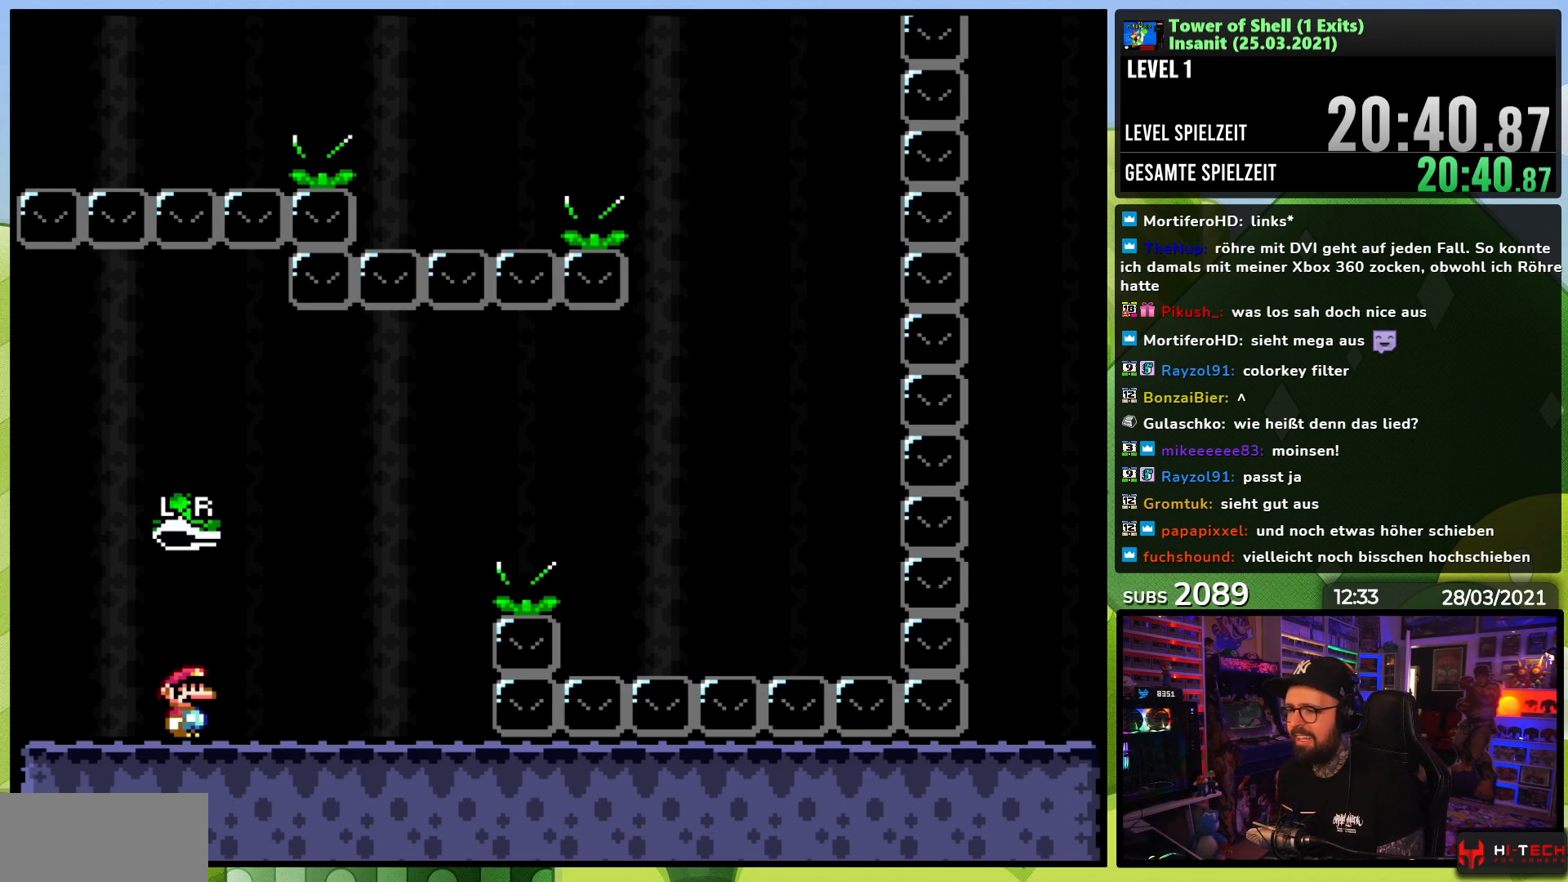
{"dt_ms": 500, "buttons": ["Y"], "events": [[33, "B", "down"], [200, "B", "up"]]}
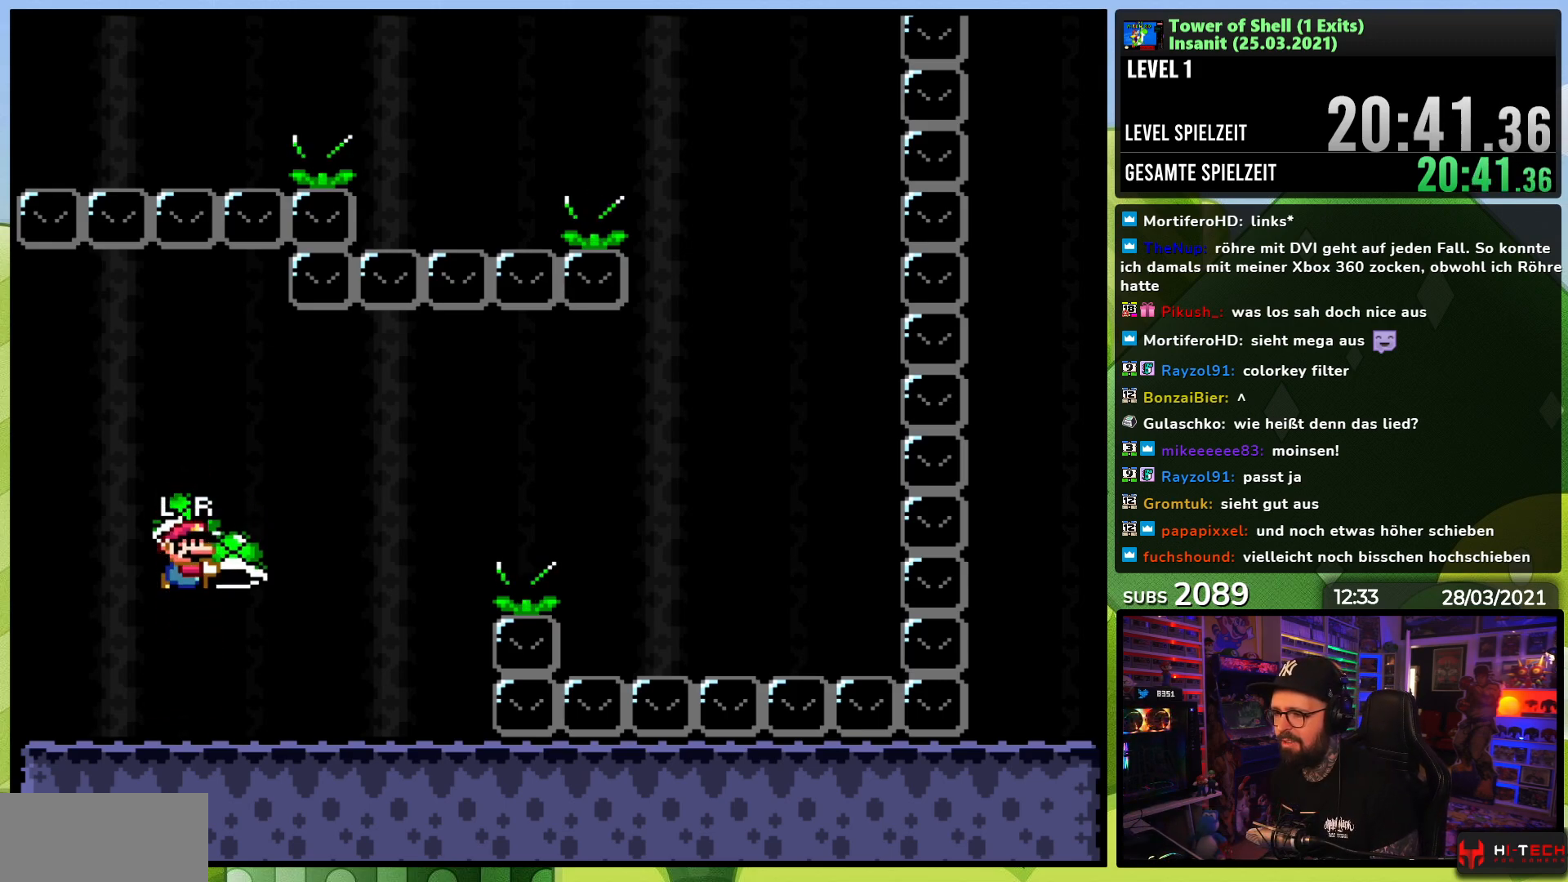
{"dt_ms": 500, "buttons": ["Y", "DPAD_RIGHT"], "events": [[483, "DPAD_RIGHT", "down"]]}
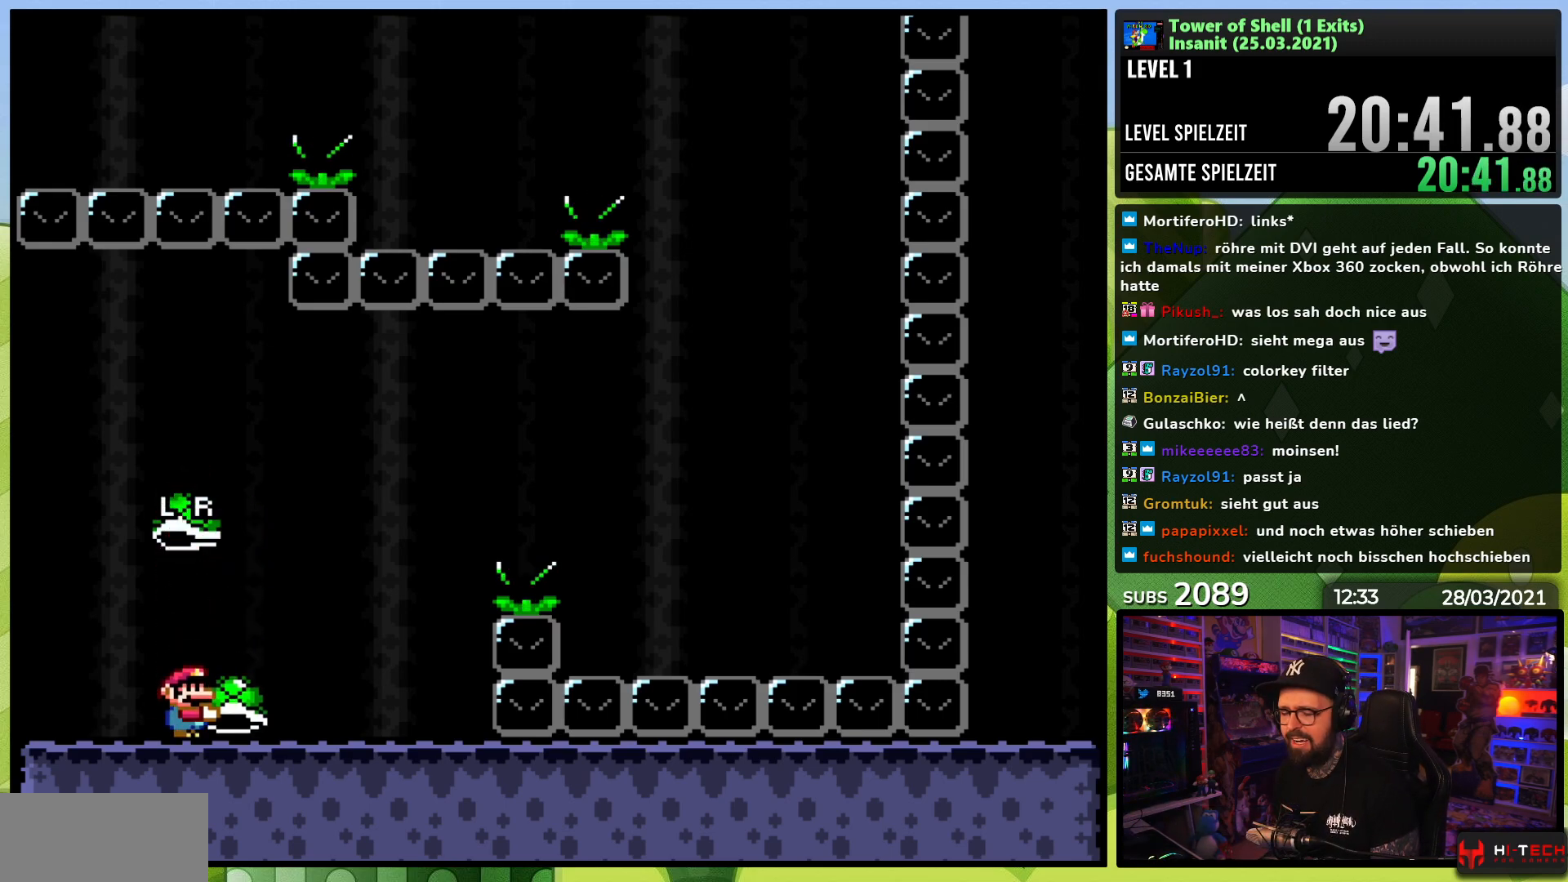
{"dt_ms": 500, "buttons": ["B", "Y", "DPAD_RIGHT"], "events": [[383, "B", "down"]]}
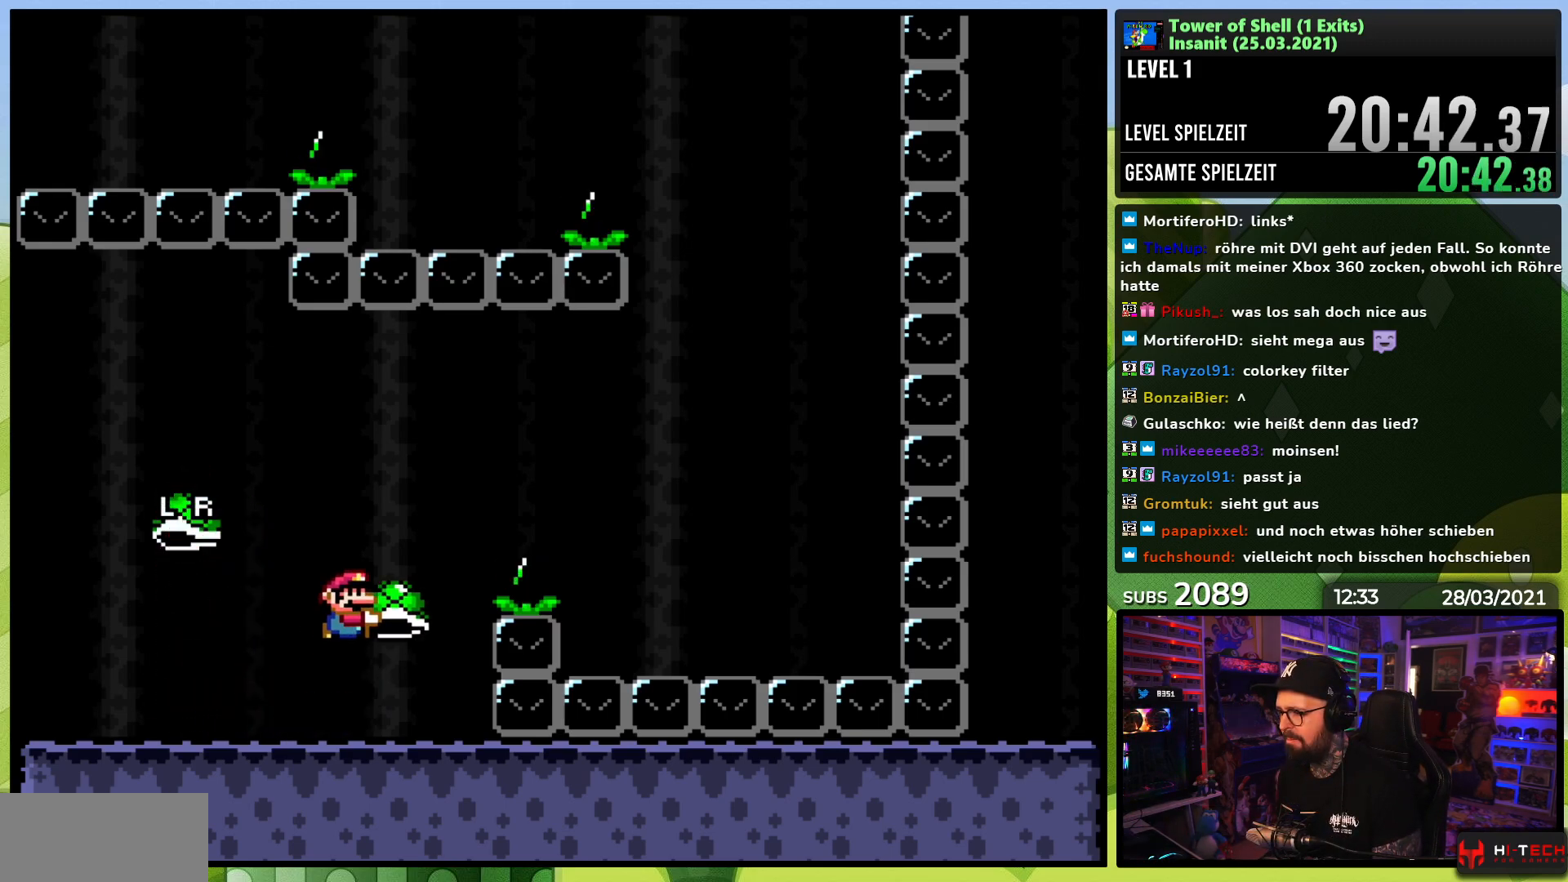
{"dt_ms": 500, "buttons": ["B", "Y", "DPAD_RIGHT"], "events": [[100, "Y", "up"], [133, "B", "up"], [167, "B", "down"], [183, "Y", "down"], [333, "B", "up"], [417, "B", "down"]]}
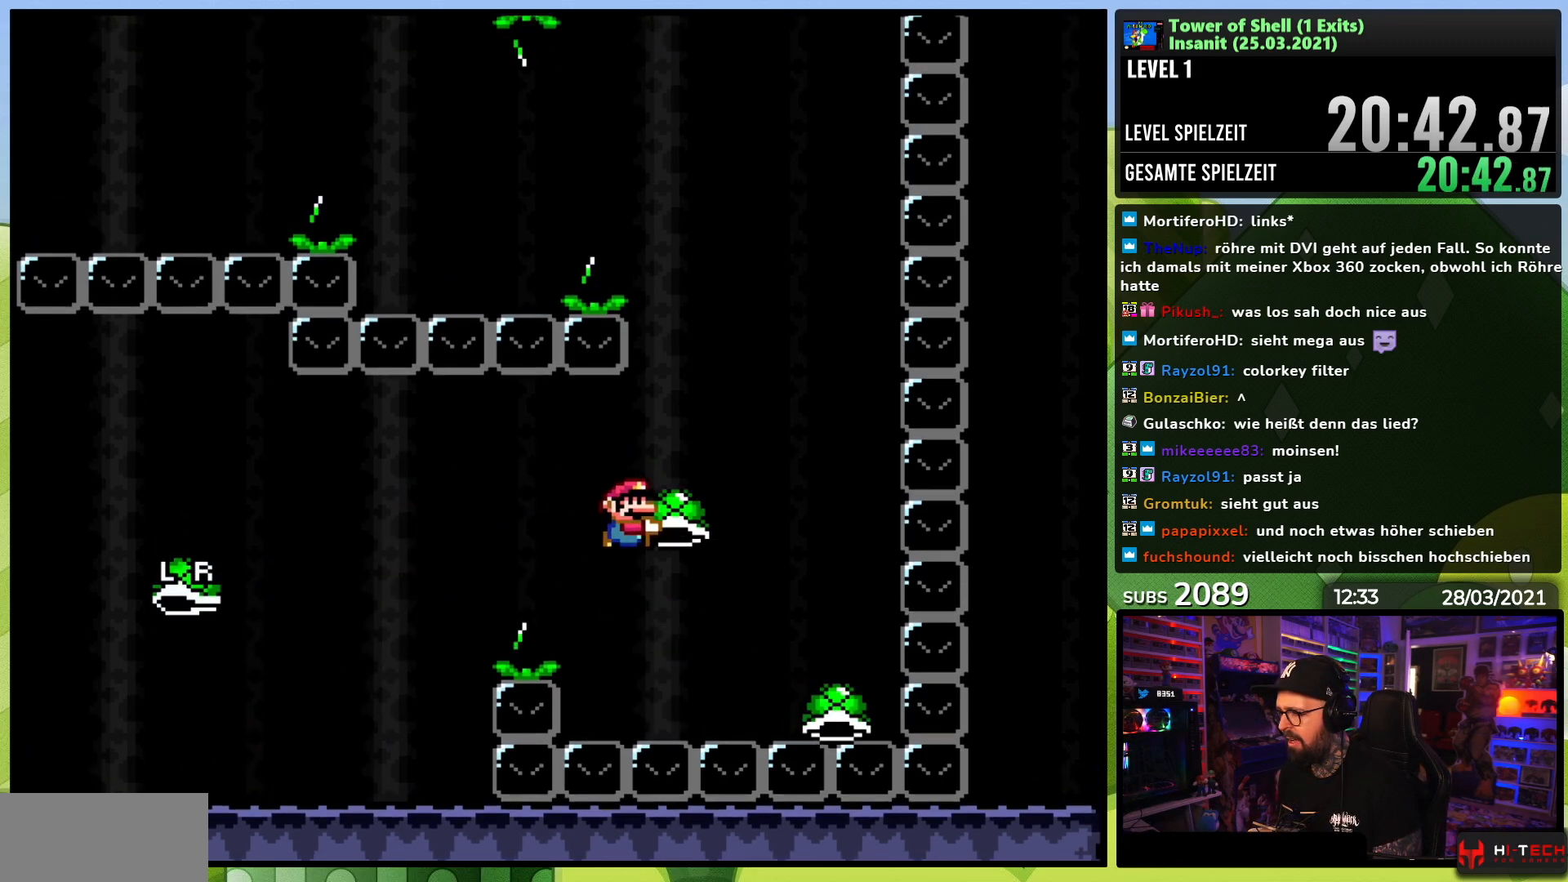
{"dt_ms": 500, "buttons": ["B", "Y"], "events": [[133, "DPAD_RIGHT", "up"], [167, "DPAD_LEFT", "down"], [383, "DPAD_LEFT", "up"]]}
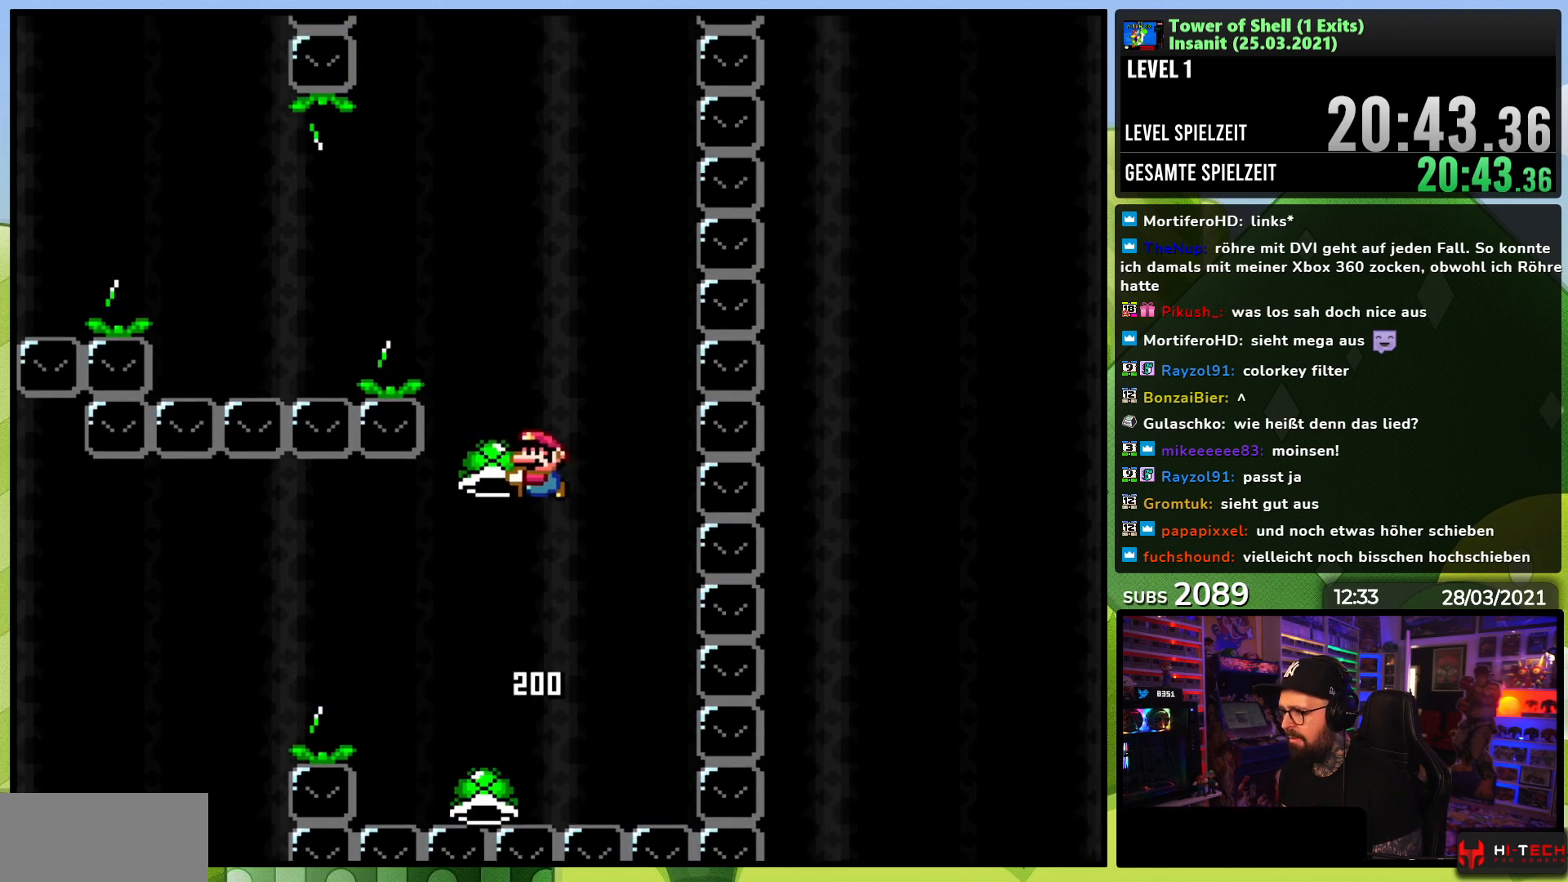
{"dt_ms": 500, "buttons": ["B", "Y", "DPAD_UP", "DPAD_LEFT"], "events": [[50, "DPAD_RIGHT", "down"], [117, "Y", "up"], [183, "Y", "down"], [200, "DPAD_RIGHT", "up"], [350, "DPAD_LEFT", "down"], [450, "DPAD_UP", "down"]]}
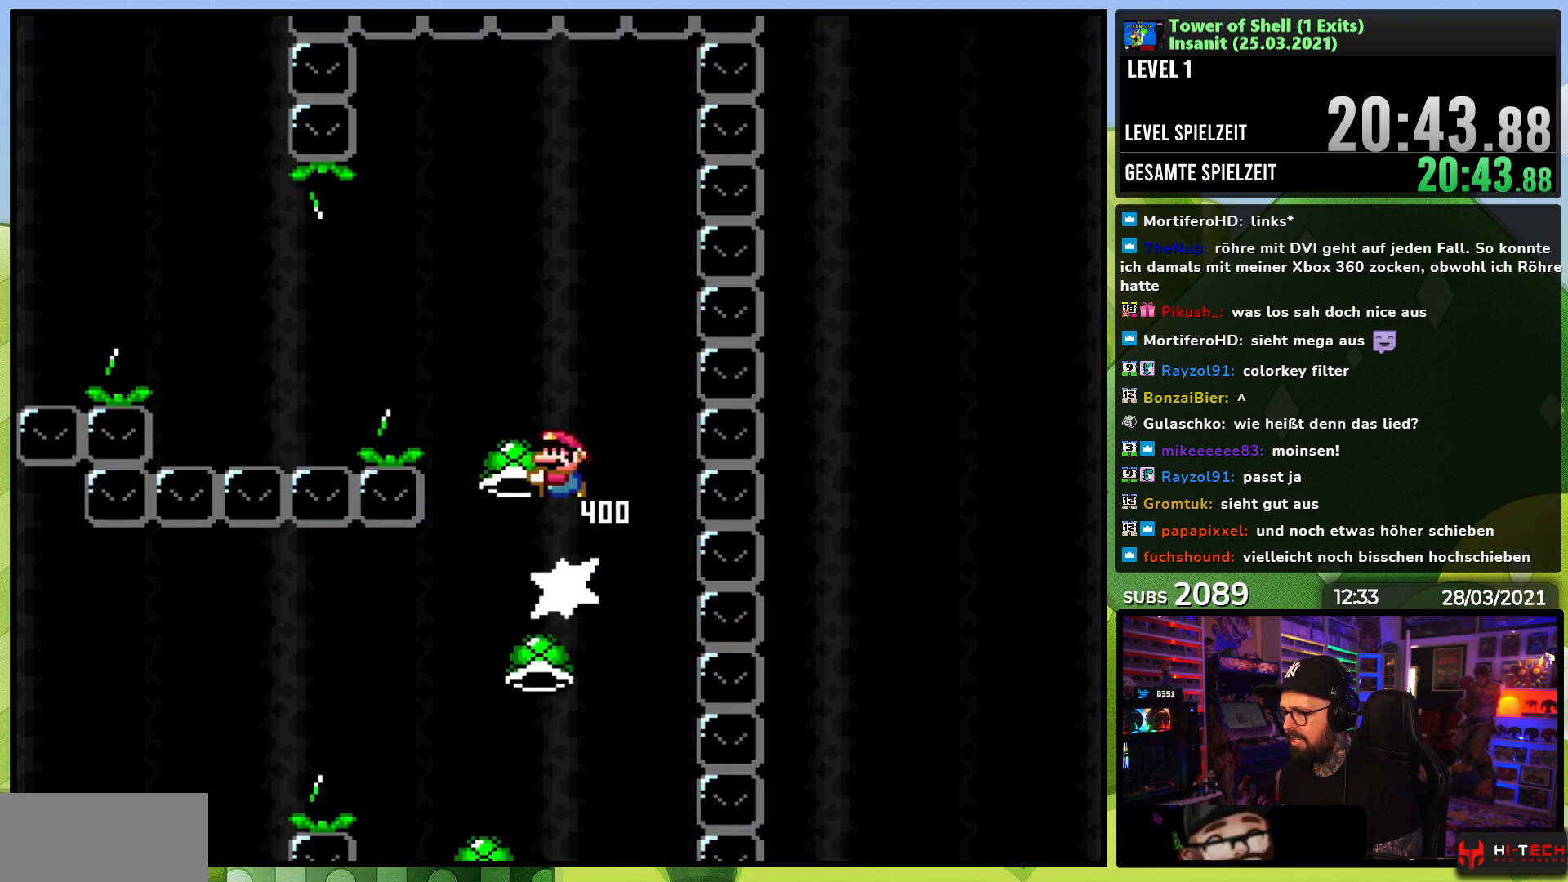
{"dt_ms": 500, "buttons": ["B", "Y", "DPAD_LEFT"], "events": [[67, "DPAD_UP", "up"], [183, "B", "up"], [183, "Y", "up"], [283, "Y", "down"], [300, "B", "down"]]}
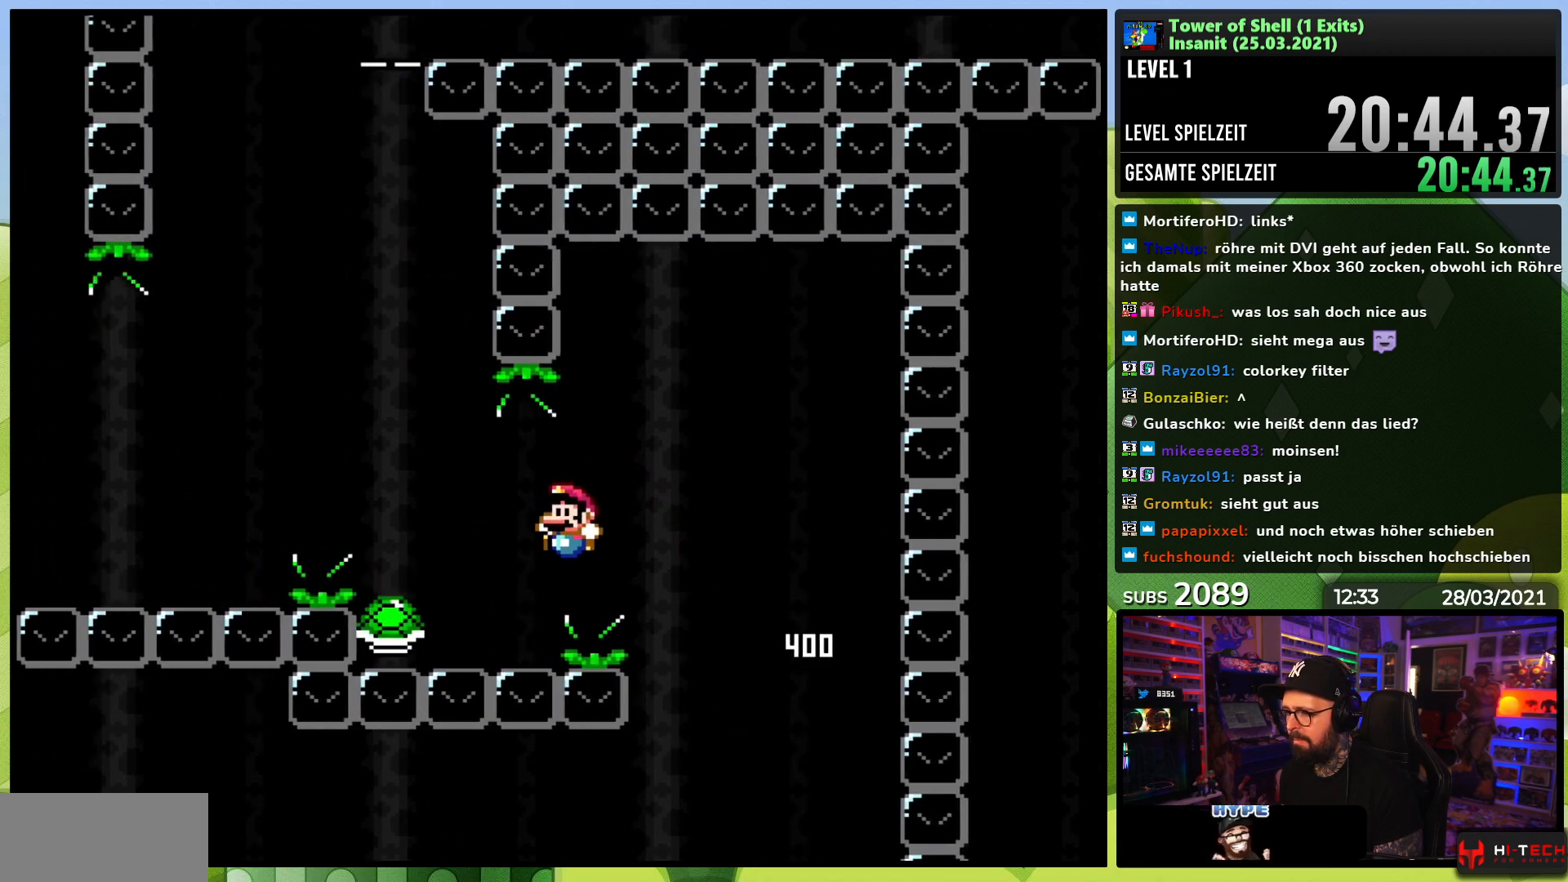
{"dt_ms": 500, "buttons": ["B", "Y", "DPAD_RIGHT"], "events": [[250, "DPAD_UP", "down"], [317, "DPAD_UP", "up"], [350, "DPAD_LEFT", "up"], [400, "DPAD_RIGHT", "down"]]}
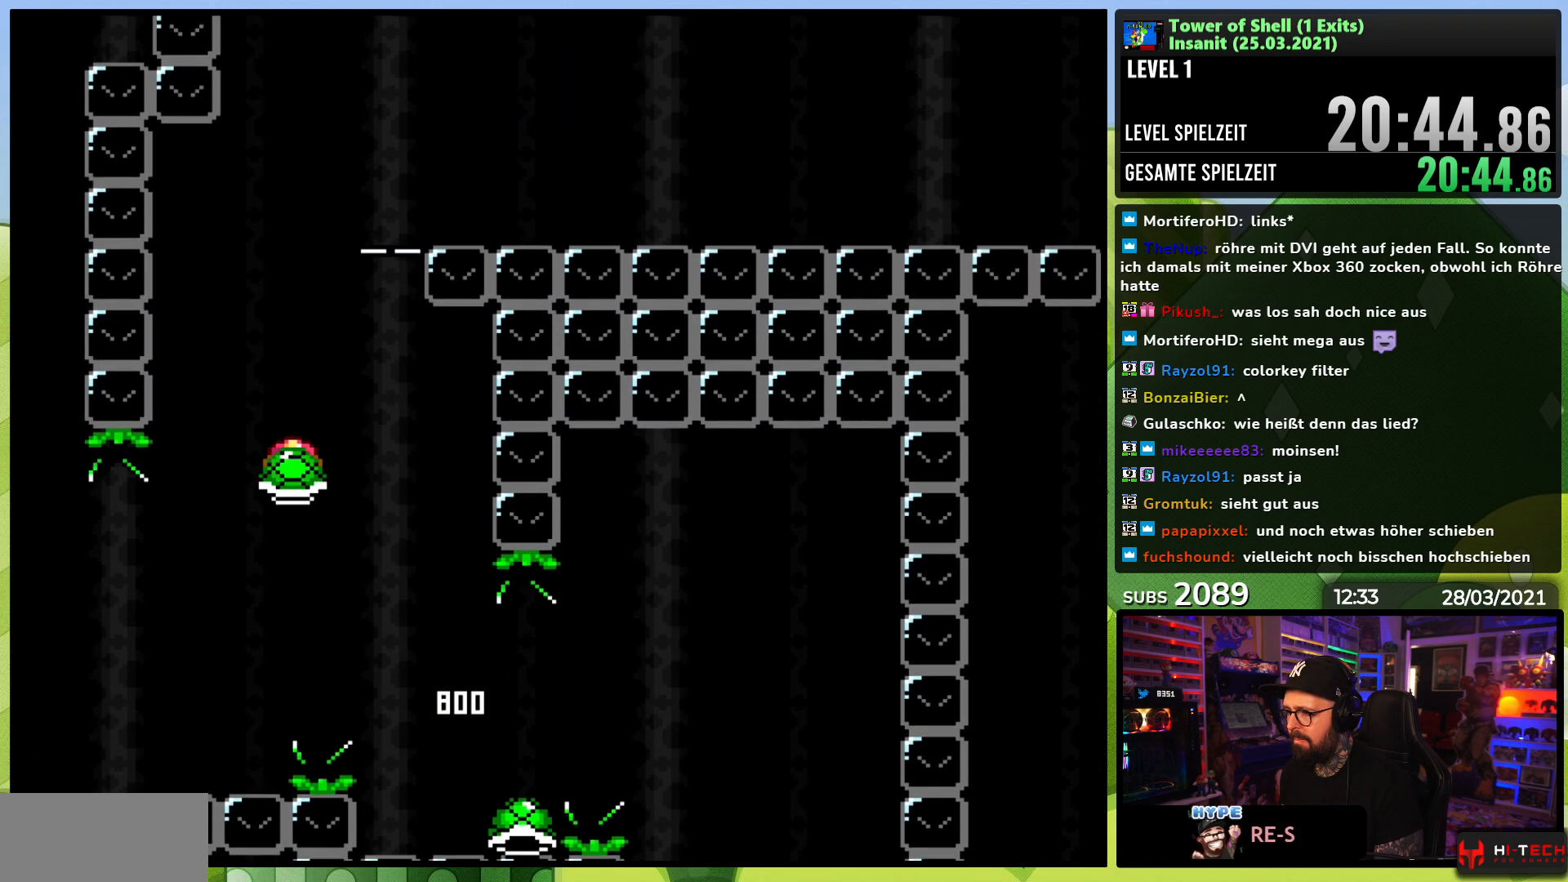
{"dt_ms": 500, "buttons": ["B", "Y", "DPAD_UP", "DPAD_LEFT"], "events": [[50, "Y", "up"], [117, "DPAD_RIGHT", "up"], [117, "Y", "down"], [450, "DPAD_LEFT", "down"], [467, "DPAD_UP", "down"]]}
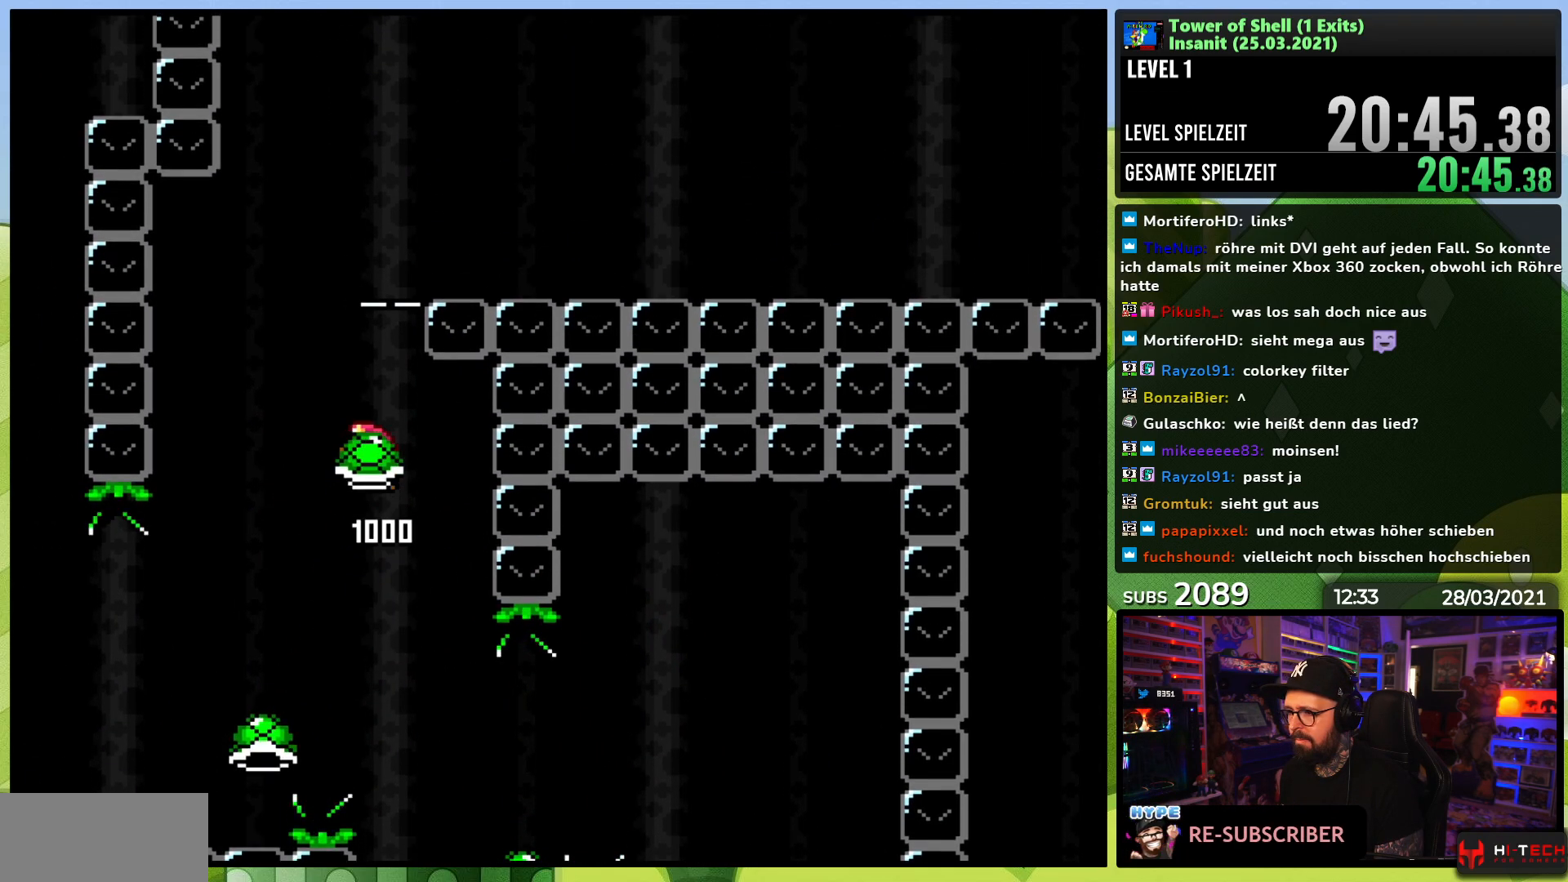
{"dt_ms": 500, "buttons": ["B", "Y", "DPAD_RIGHT"], "events": [[33, "DPAD_LEFT", "up"], [33, "DPAD_UP", "up"], [250, "Y", "up"], [283, "B", "up"], [317, "B", "down"], [333, "Y", "down"], [383, "DPAD_LEFT", "down"], [433, "DPAD_LEFT", "up"], [500, "DPAD_RIGHT", "down"]]}
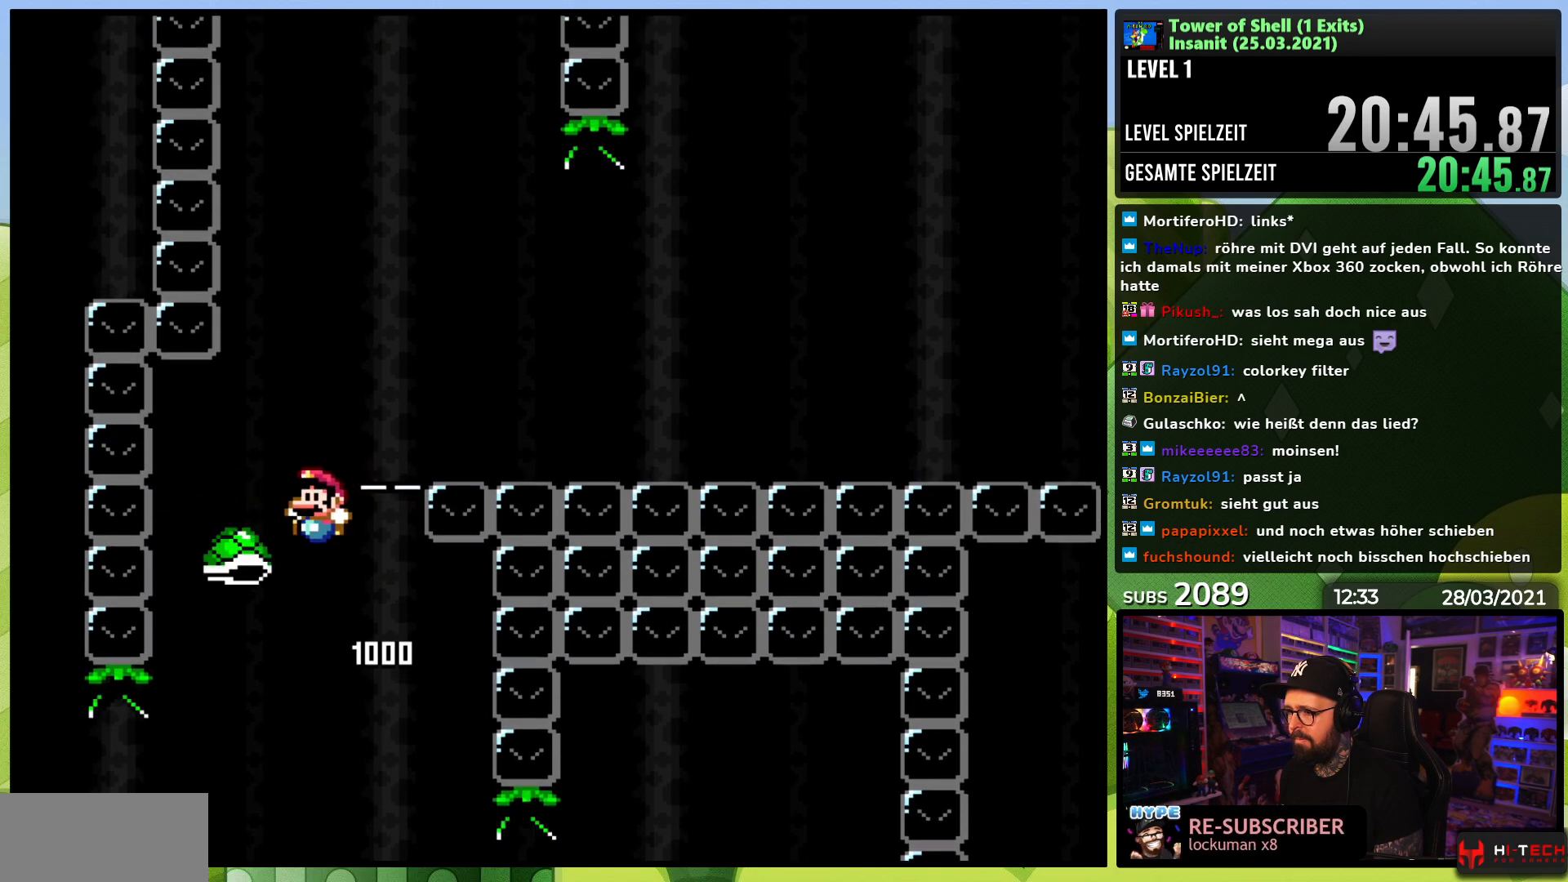
{"dt_ms": 500, "buttons": ["B", "Y", "DPAD_RIGHT"], "events": [[283, "DPAD_RIGHT", "up"], [300, "DPAD_LEFT", "down"], [367, "Y", "up"], [400, "DPAD_LEFT", "up"], [433, "Y", "down"], [450, "DPAD_RIGHT", "down"]]}
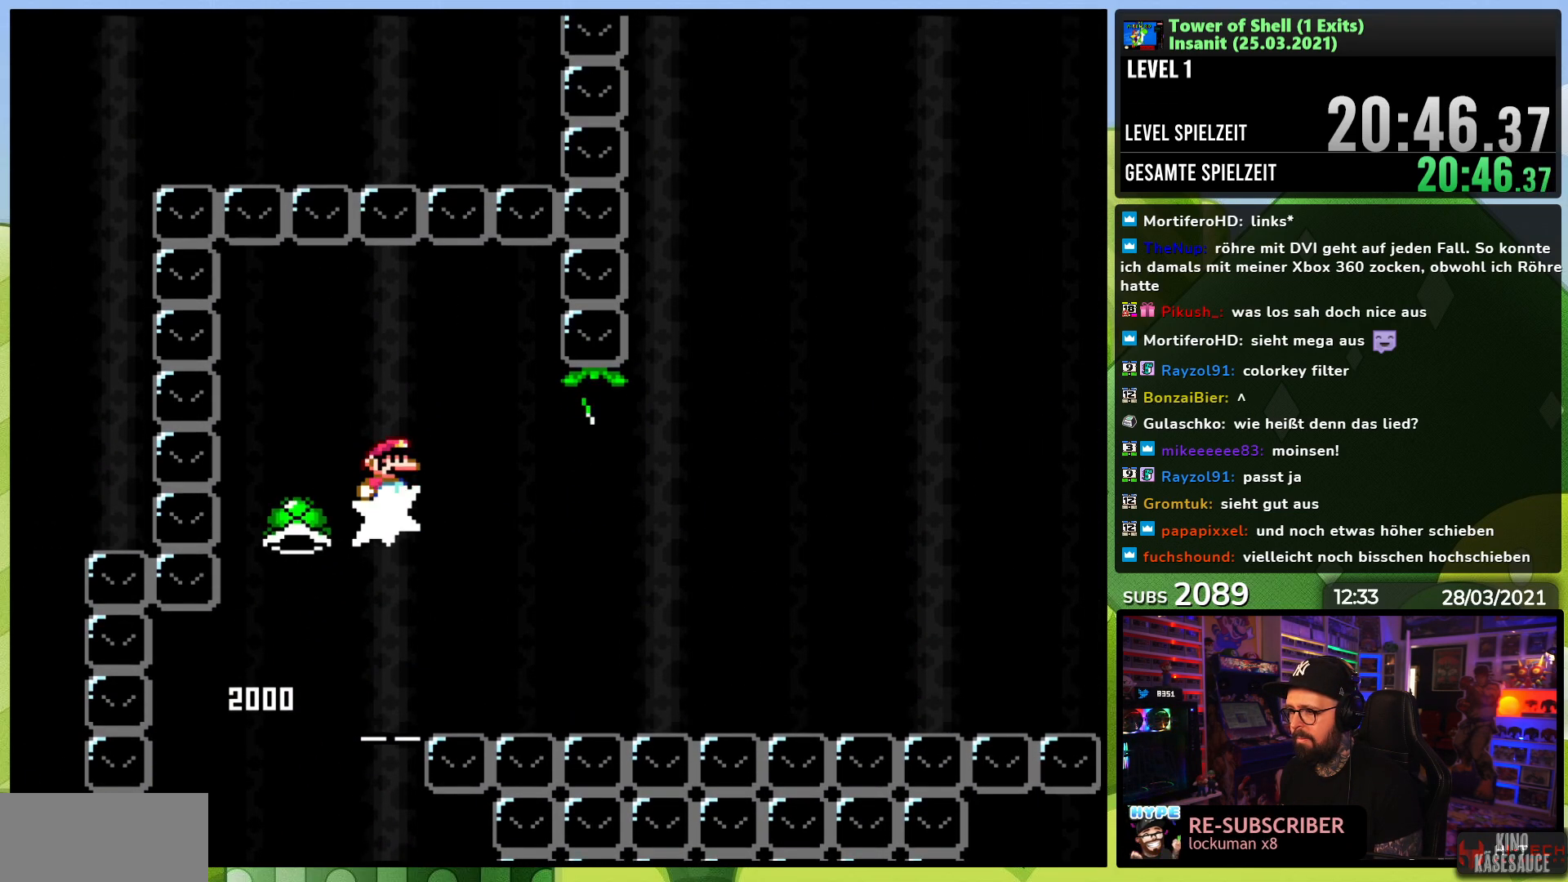
{"dt_ms": 500, "buttons": ["B", "Y", "DPAD_RIGHT"], "events": [[283, "B", "up"], [467, "B", "down"]]}
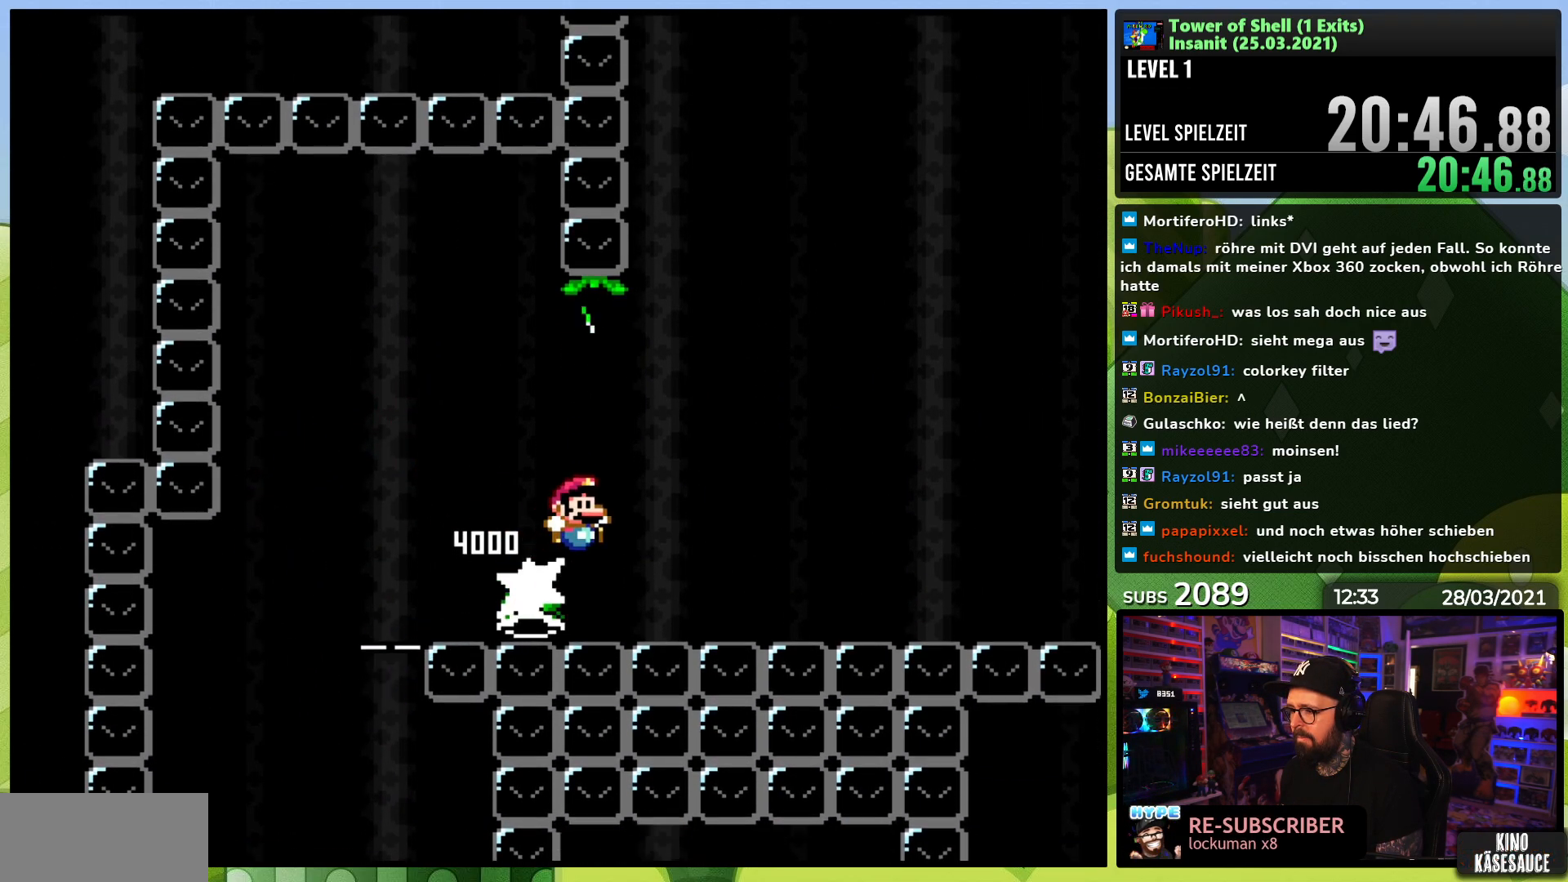
{"dt_ms": 500, "buttons": ["B", "Y"], "events": [[250, "DPAD_RIGHT", "up"], [267, "DPAD_UP", "down"], [283, "DPAD_LEFT", "down"], [350, "DPAD_UP", "up"], [383, "DPAD_LEFT", "up"], [383, "DPAD_UP", "down"], [400, "DPAD_RIGHT", "down"], [400, "DPAD_UP", "up"], [417, "DPAD_RIGHT", "up"]]}
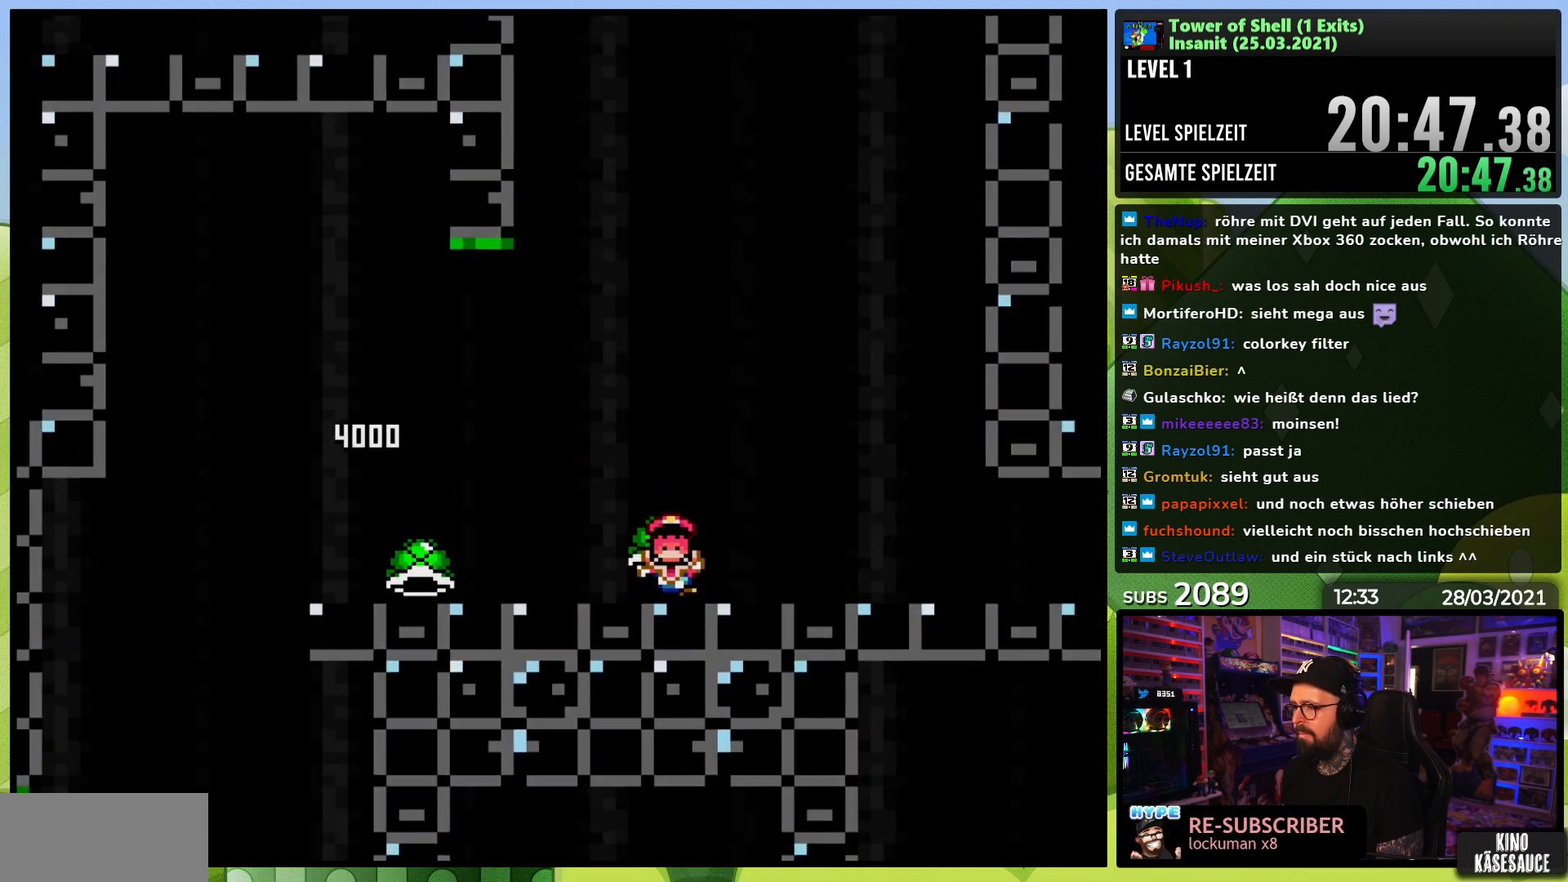
{"dt_ms": 500, "buttons": ["B", "Y"], "events": []}
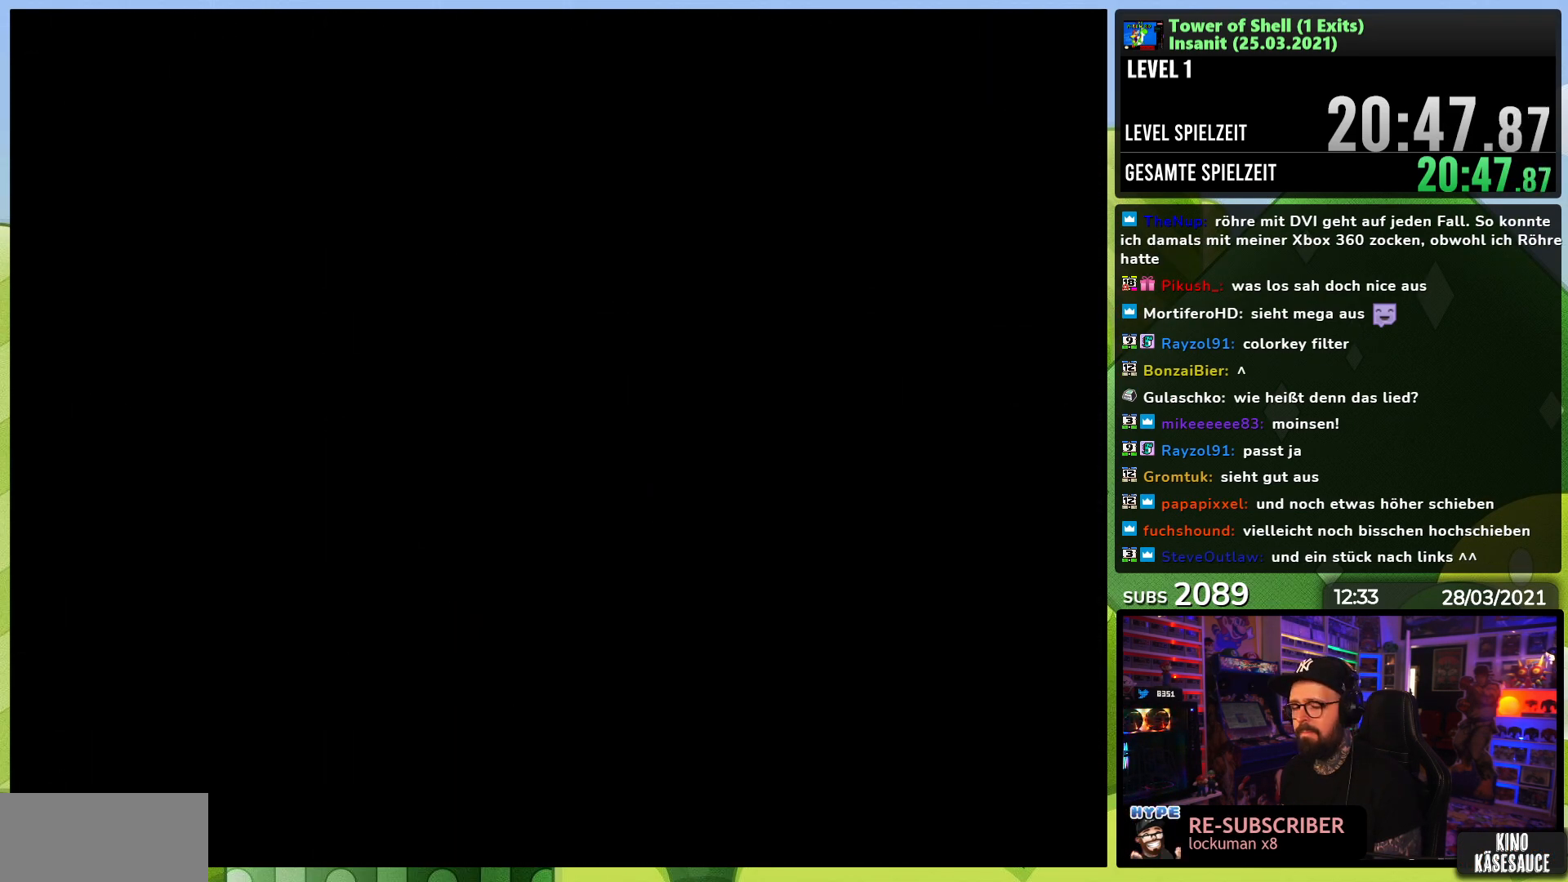
{"dt_ms": 500, "buttons": ["Y"], "events": [[467, "B", "up"]]}
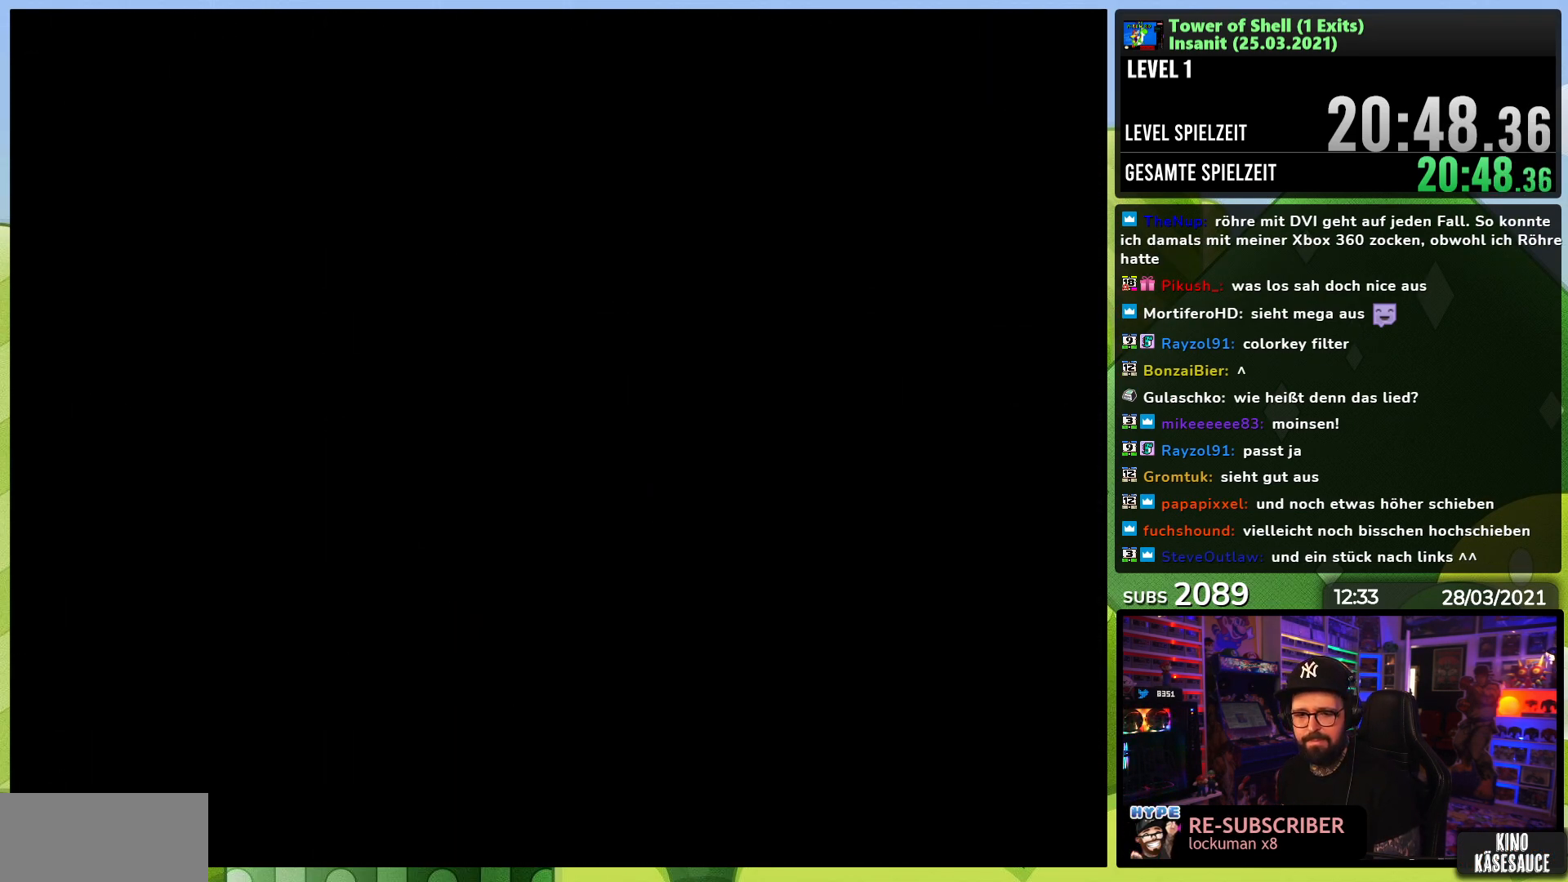
{"dt_ms": 500, "buttons": ["Y", "DPAD_RIGHT"], "events": [[300, "DPAD_RIGHT", "down"]]}
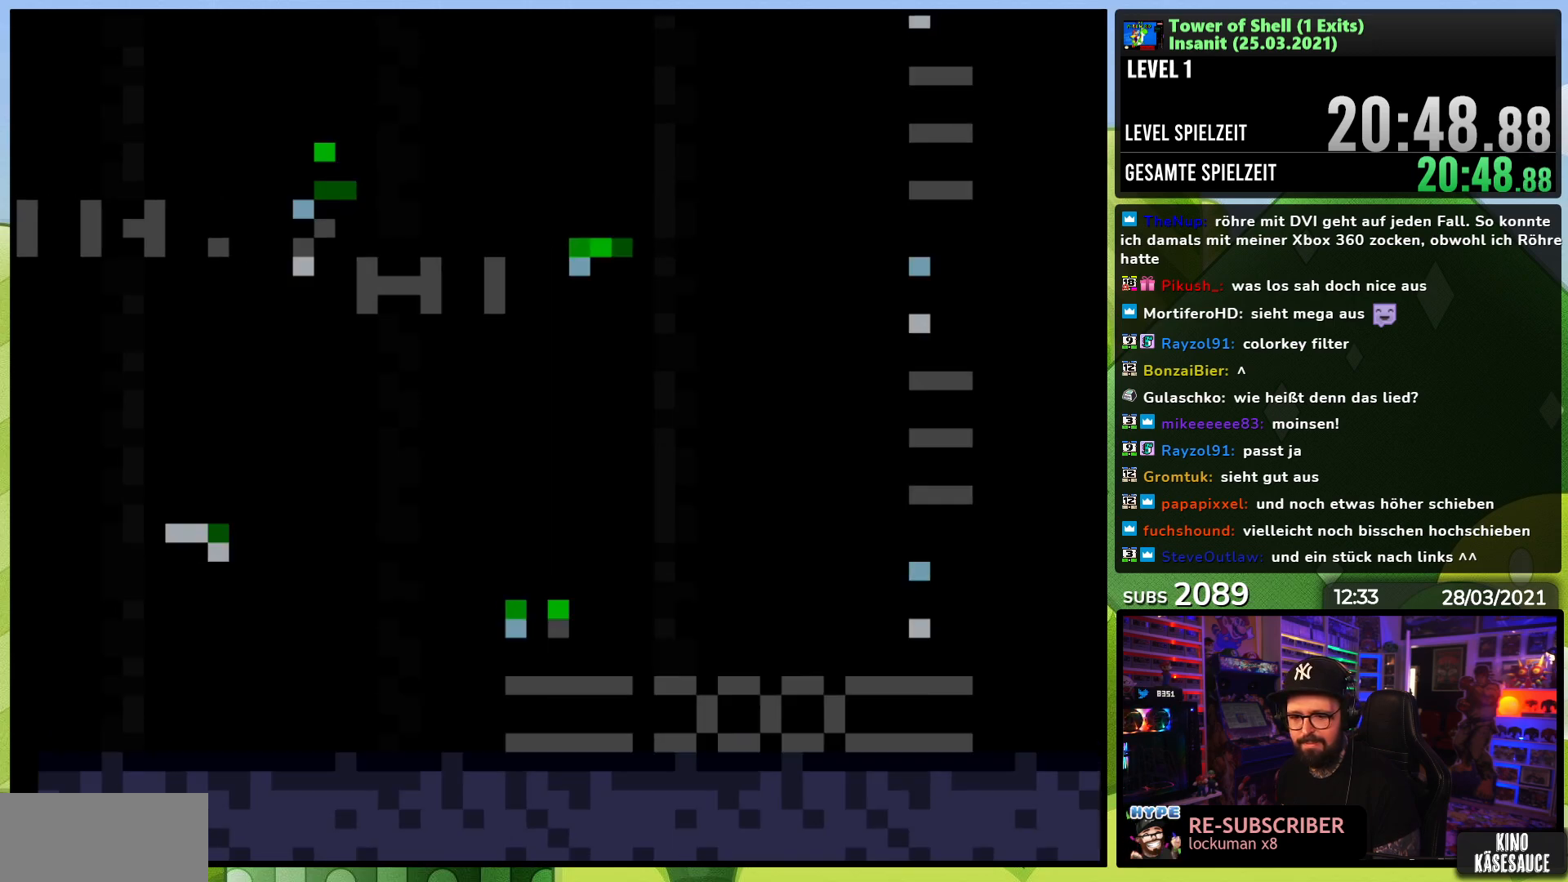
{"dt_ms": 500, "buttons": ["Y", "DPAD_RIGHT"], "events": []}
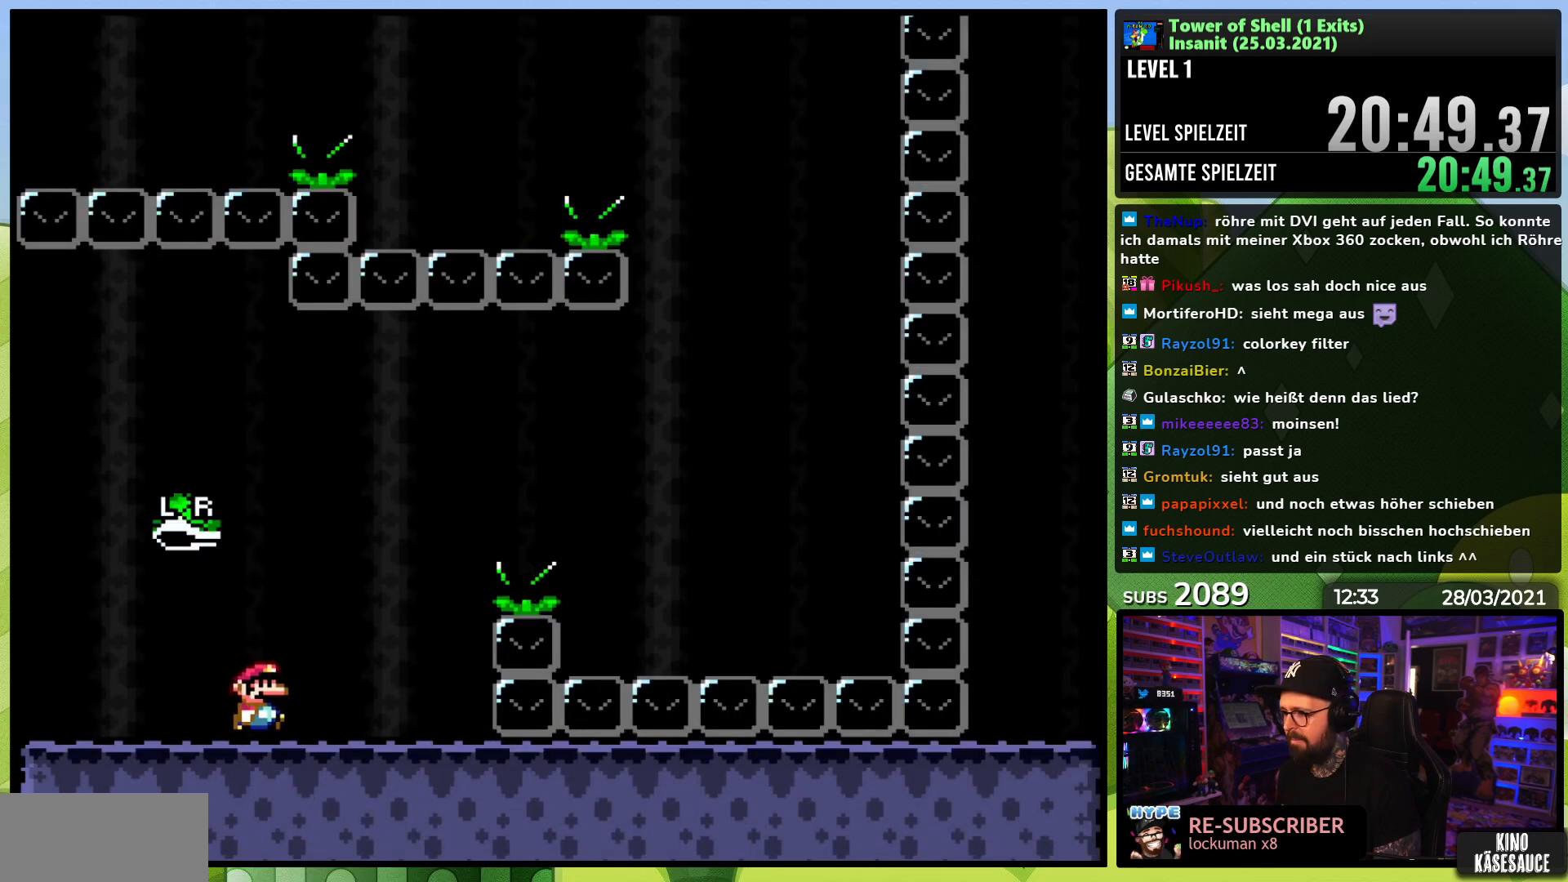
{"dt_ms": 1000, "buttons": ["B", "Y", "DPAD_LEFT"], "events": [[83, "B", "down"], [217, "DPAD_UP", "down"], [233, "DPAD_UP", "up"], [333, "Y", "up"], [417, "Y", "down"], [467, "B", "up"], [633, "B", "down"], [850, "DPAD_RIGHT", "up"], [867, "DPAD_LEFT", "down"]]}
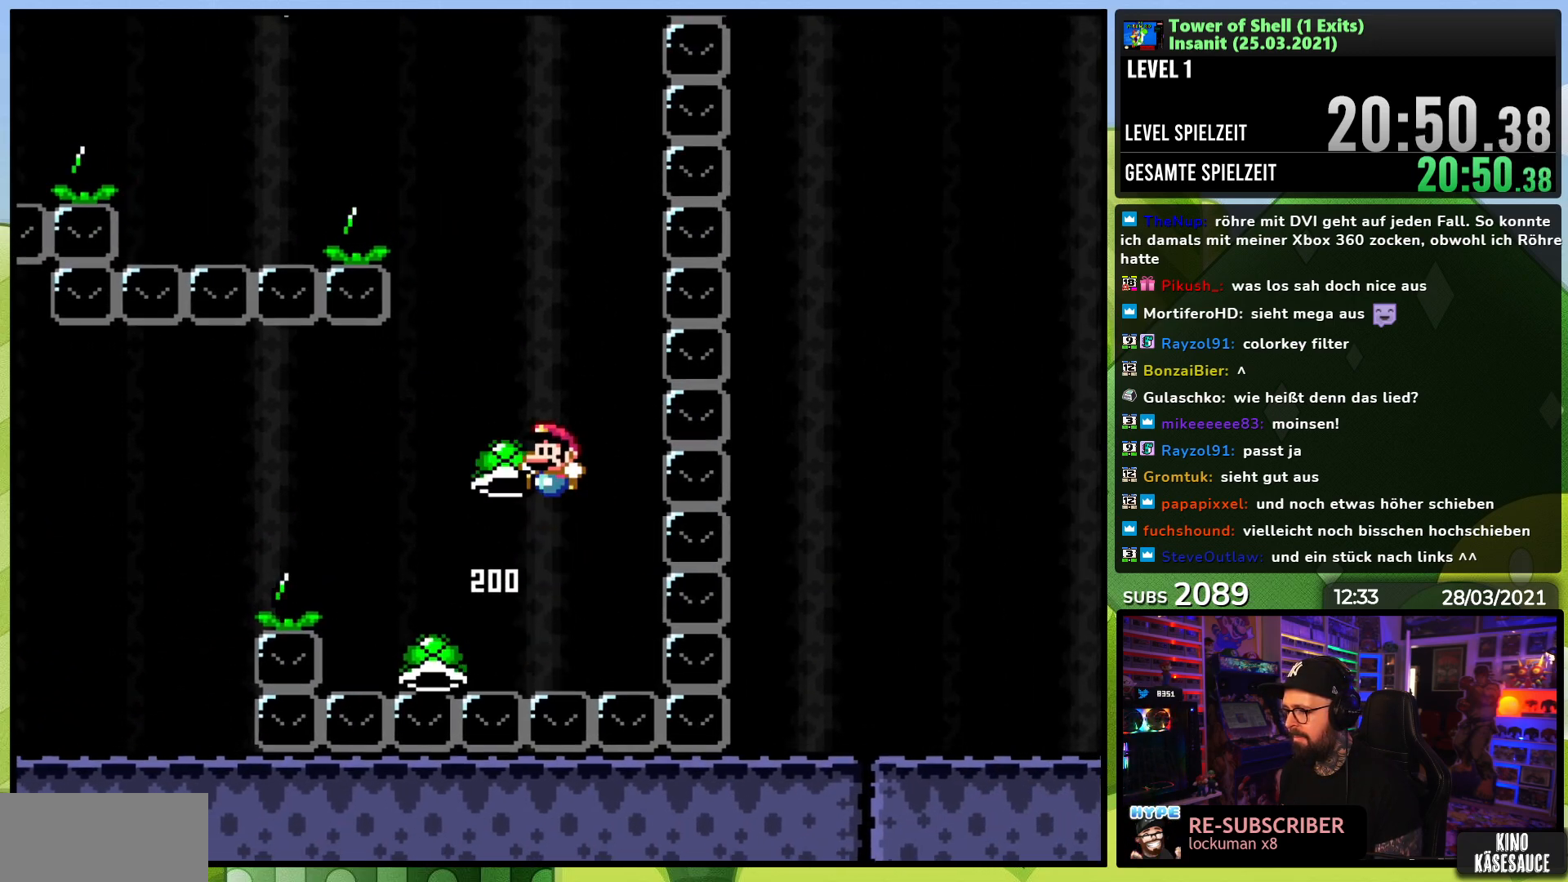
{"dt_ms": 500, "buttons": ["B", "Y", "DPAD_LEFT"], "events": [[17, "DPAD_UP", "down"], [50, "DPAD_UP", "up"], [67, "DPAD_LEFT", "up"], [250, "DPAD_RIGHT", "down"], [300, "Y", "up"], [367, "DPAD_RIGHT", "up"], [367, "Y", "down"], [450, "DPAD_LEFT", "down"]]}
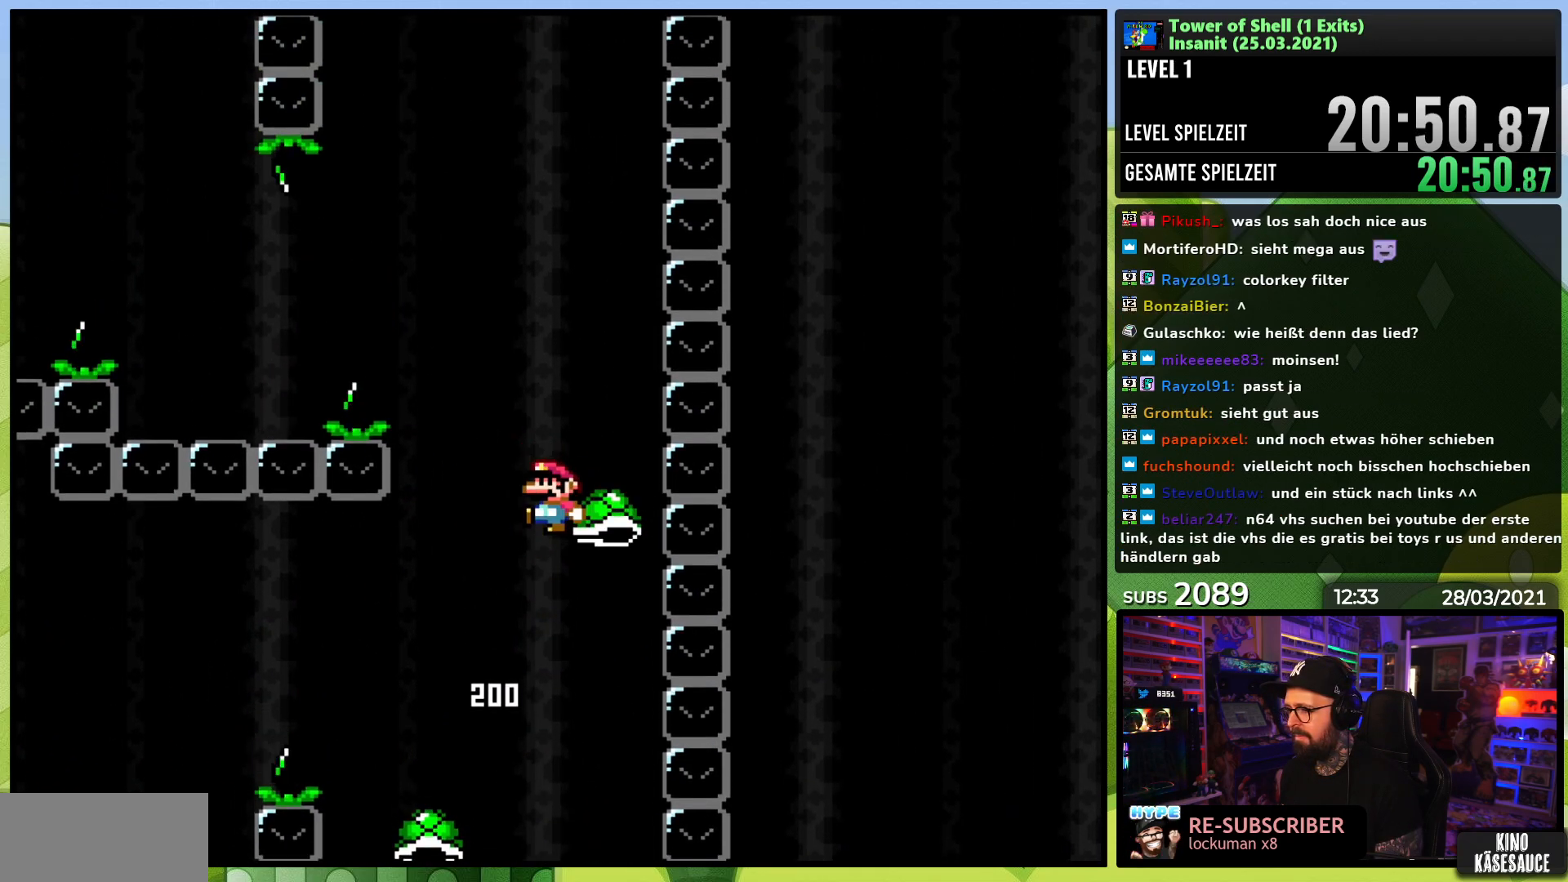
{"dt_ms": 1000, "buttons": ["B"], "events": [[217, "DPAD_UP", "down"], [317, "DPAD_UP", "up"], [333, "Y", "up"], [367, "B", "up"], [433, "B", "down"], [433, "Y", "down"], [500, "DPAD_DOWN", "down"], [517, "DPAD_DOWN", "up"], [600, "B", "up"], [700, "B", "down"], [933, "DPAD_LEFT", "up"], [1000, "Y", "up"]]}
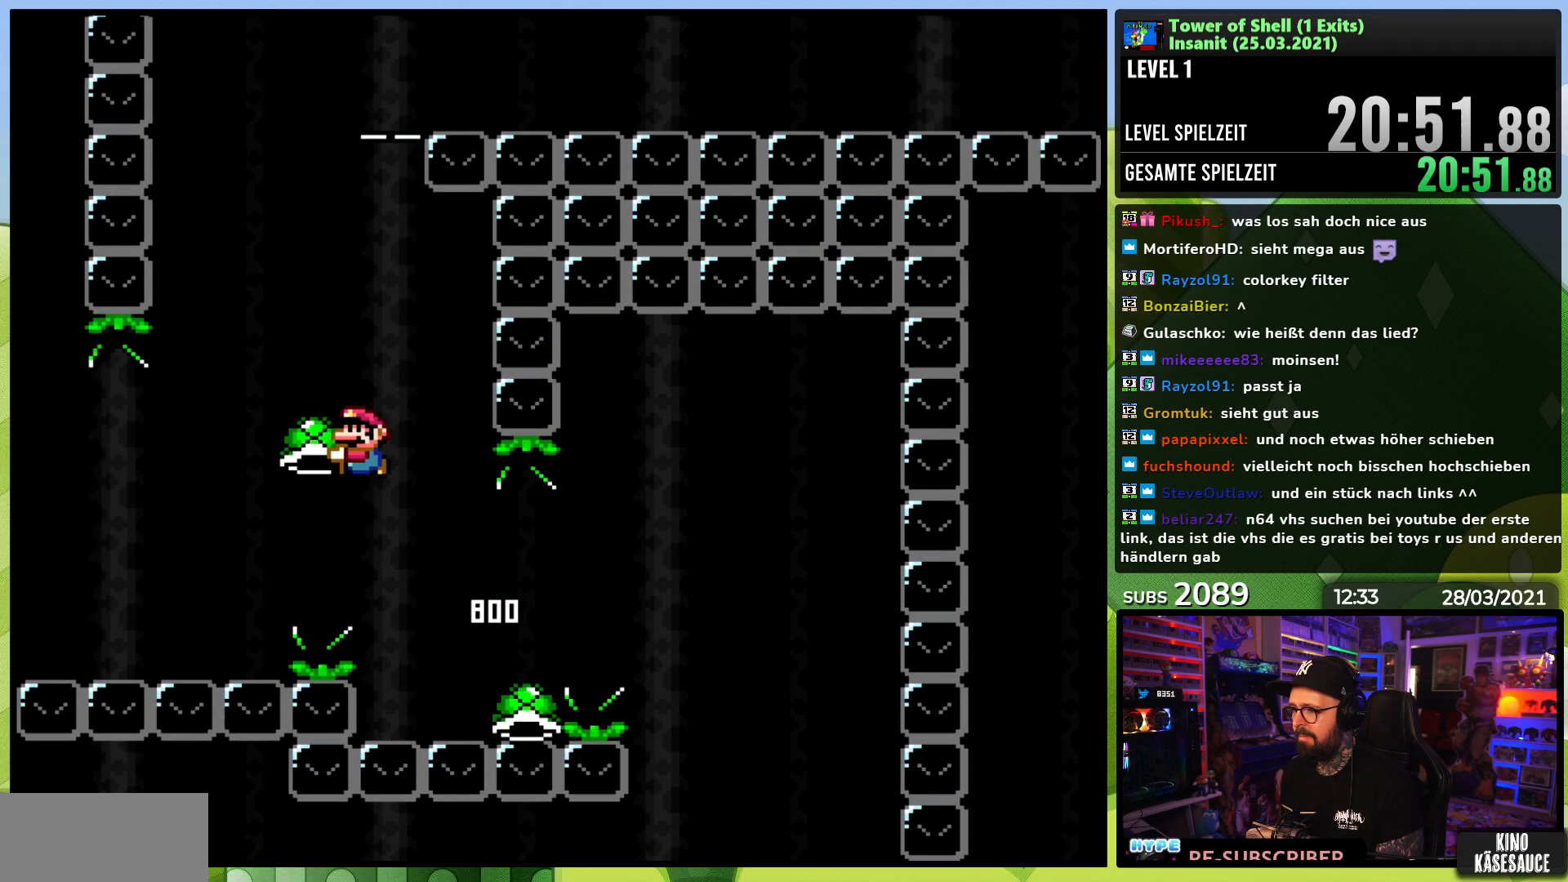
{"dt_ms": 1000, "buttons": ["B", "Y"], "events": [[17, "DPAD_RIGHT", "down"], [17, "Y", "down"], [217, "Y", "up"], [283, "DPAD_RIGHT", "up"], [283, "Y", "down"], [417, "DPAD_LEFT", "down"], [517, "DPAD_LEFT", "up"], [900, "Y", "up"], [933, "B", "up"], [983, "B", "down"], [983, "Y", "down"]]}
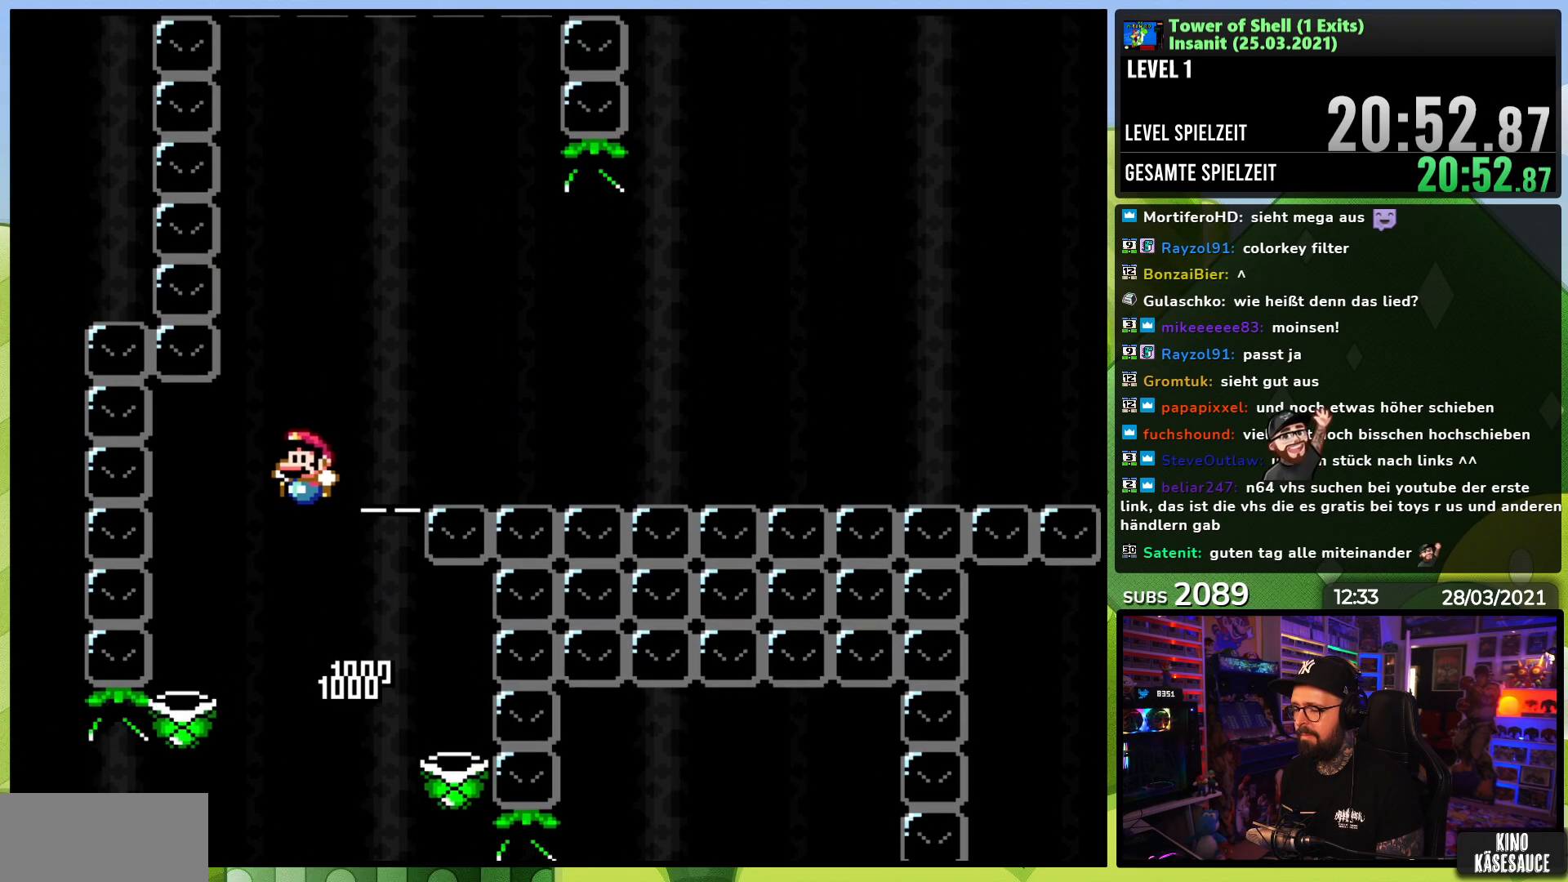
{"dt_ms": 500, "buttons": [], "events": [[200, "DPAD_RIGHT", "down"], [417, "DPAD_RIGHT", "up"], [433, "Y", "up"], [450, "B", "up"]]}
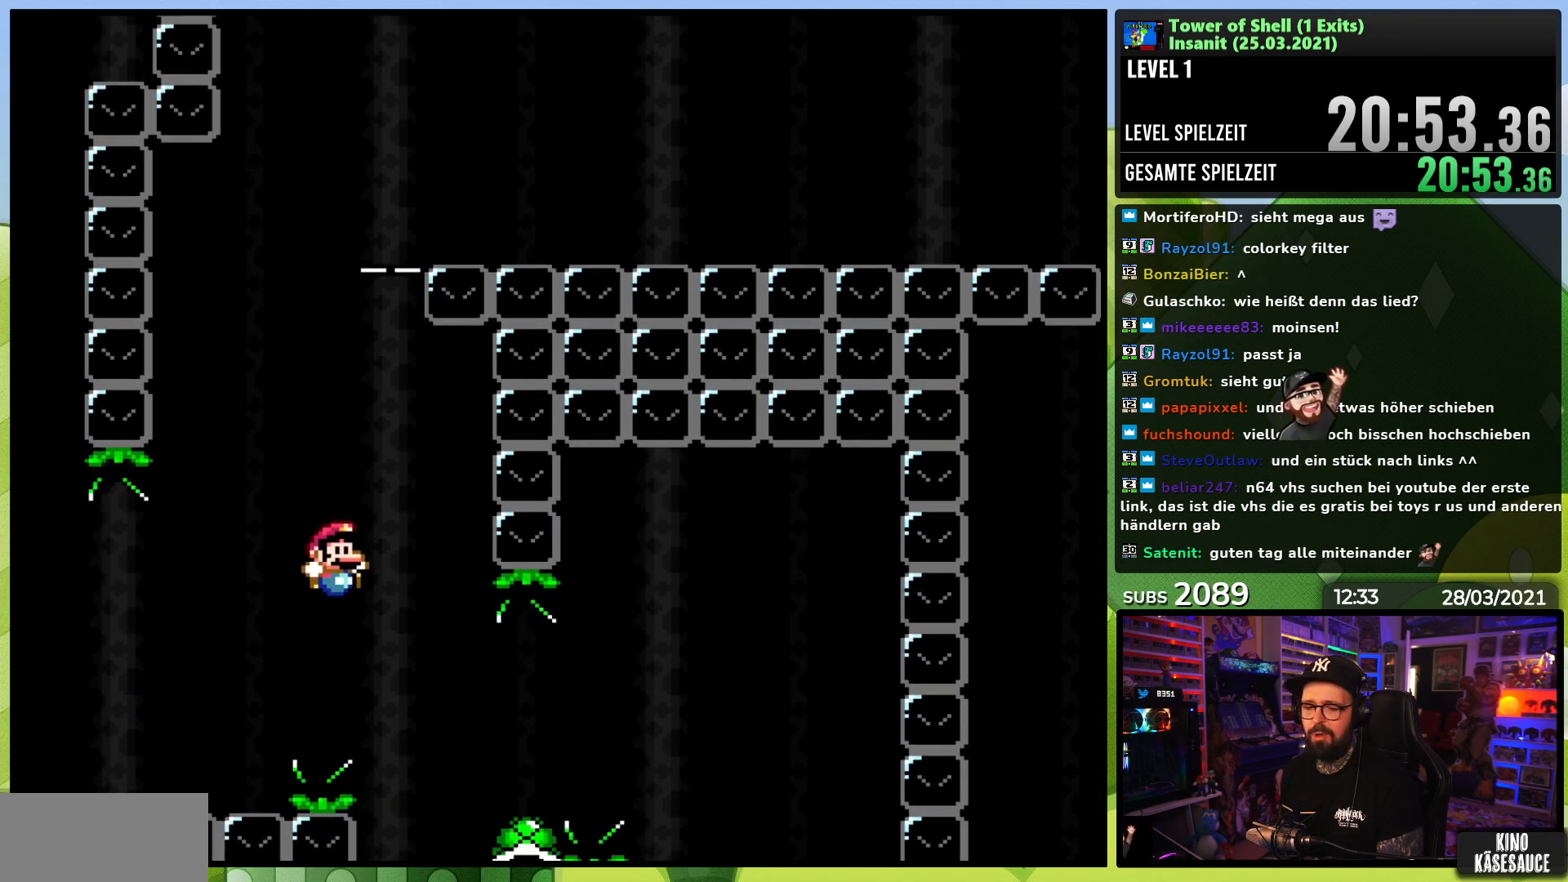
{"dt_ms": 500, "buttons": [], "events": [[17, "DPAD_LEFT", "down"], [133, "DPAD_LEFT", "up"], [317, "A", "down"], [433, "A", "up"]]}
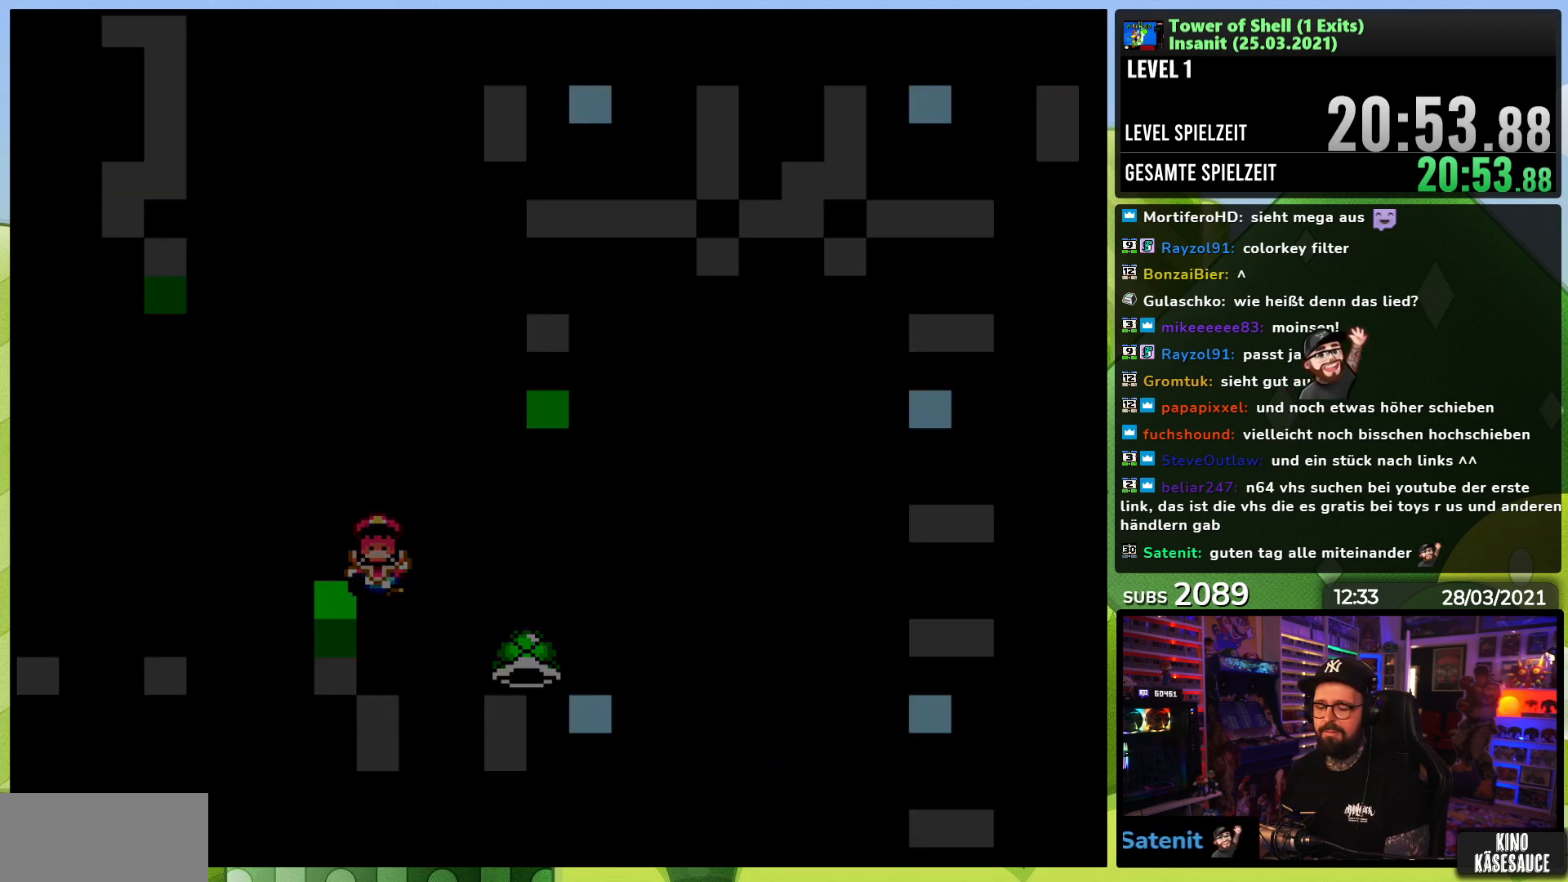
{"dt_ms": 500, "buttons": ["A"], "events": [[17, "A", "down"], [117, "A", "up"], [217, "A", "down"], [333, "A", "up"], [500, "A", "down"]]}
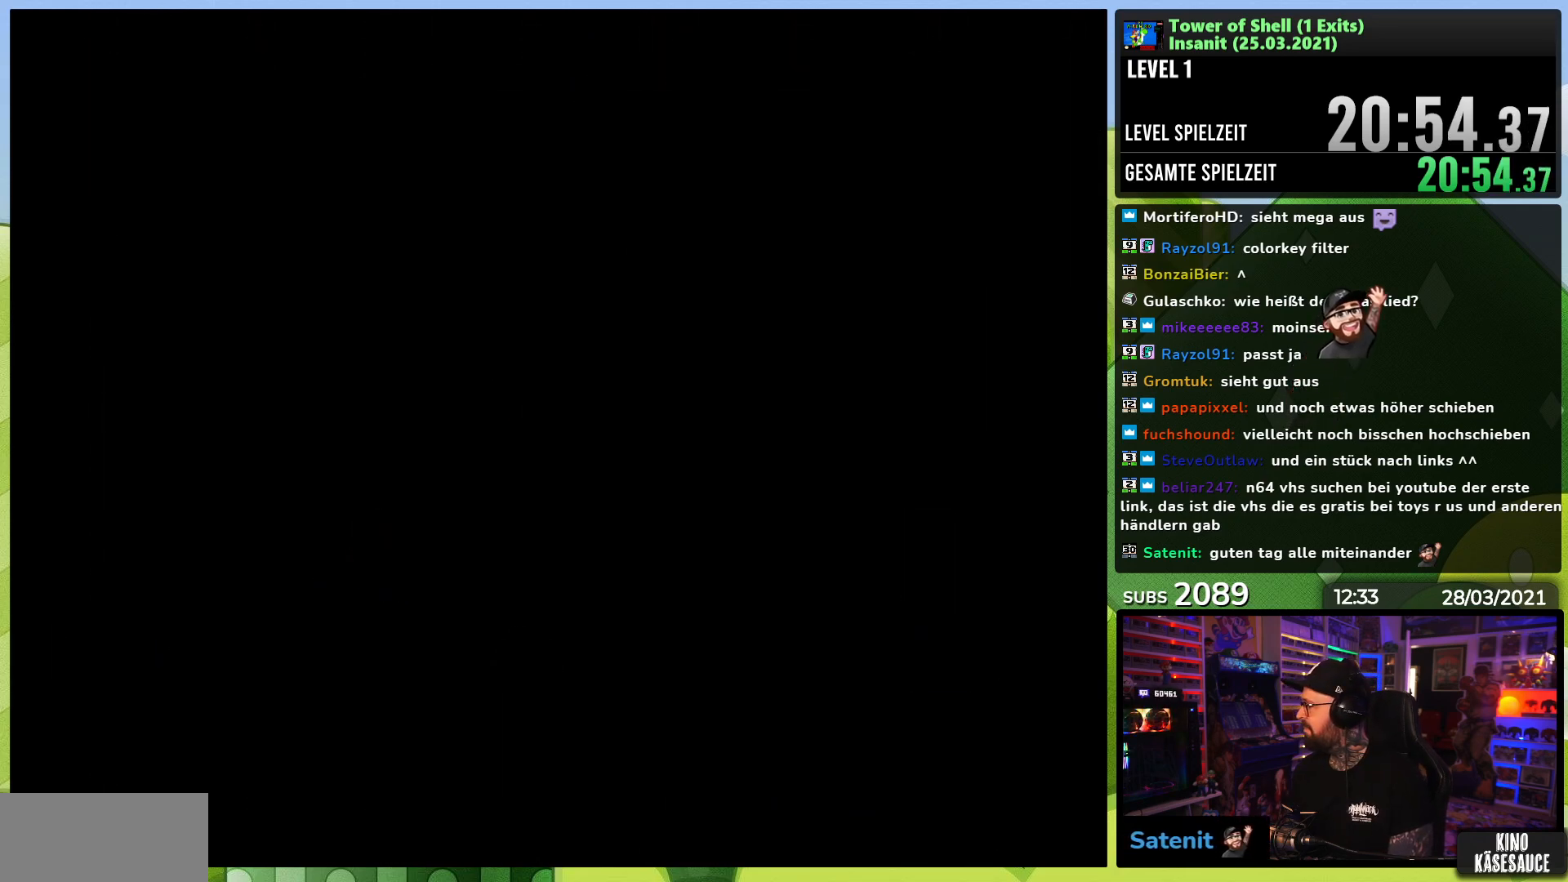
{"dt_ms": 500, "buttons": ["Y", "DPAD_RIGHT"], "events": [[17, "A", "up"], [17, "DPAD_RIGHT", "down"], [50, "DPAD_UP", "down"], [83, "X", "down"], [100, "DPAD_UP", "up"], [100, "X", "up"], [183, "DPAD_RIGHT", "up"], [283, "DPAD_RIGHT", "down"], [317, "Y", "down"], [333, "DPAD_RIGHT", "up"], [333, "X", "down"], [333, "Y", "up"], [350, "DPAD_RIGHT", "down"], [350, "X", "up"], [350, "Y", "down"], [400, "DPAD_RIGHT", "up"], [467, "DPAD_RIGHT", "down"]]}
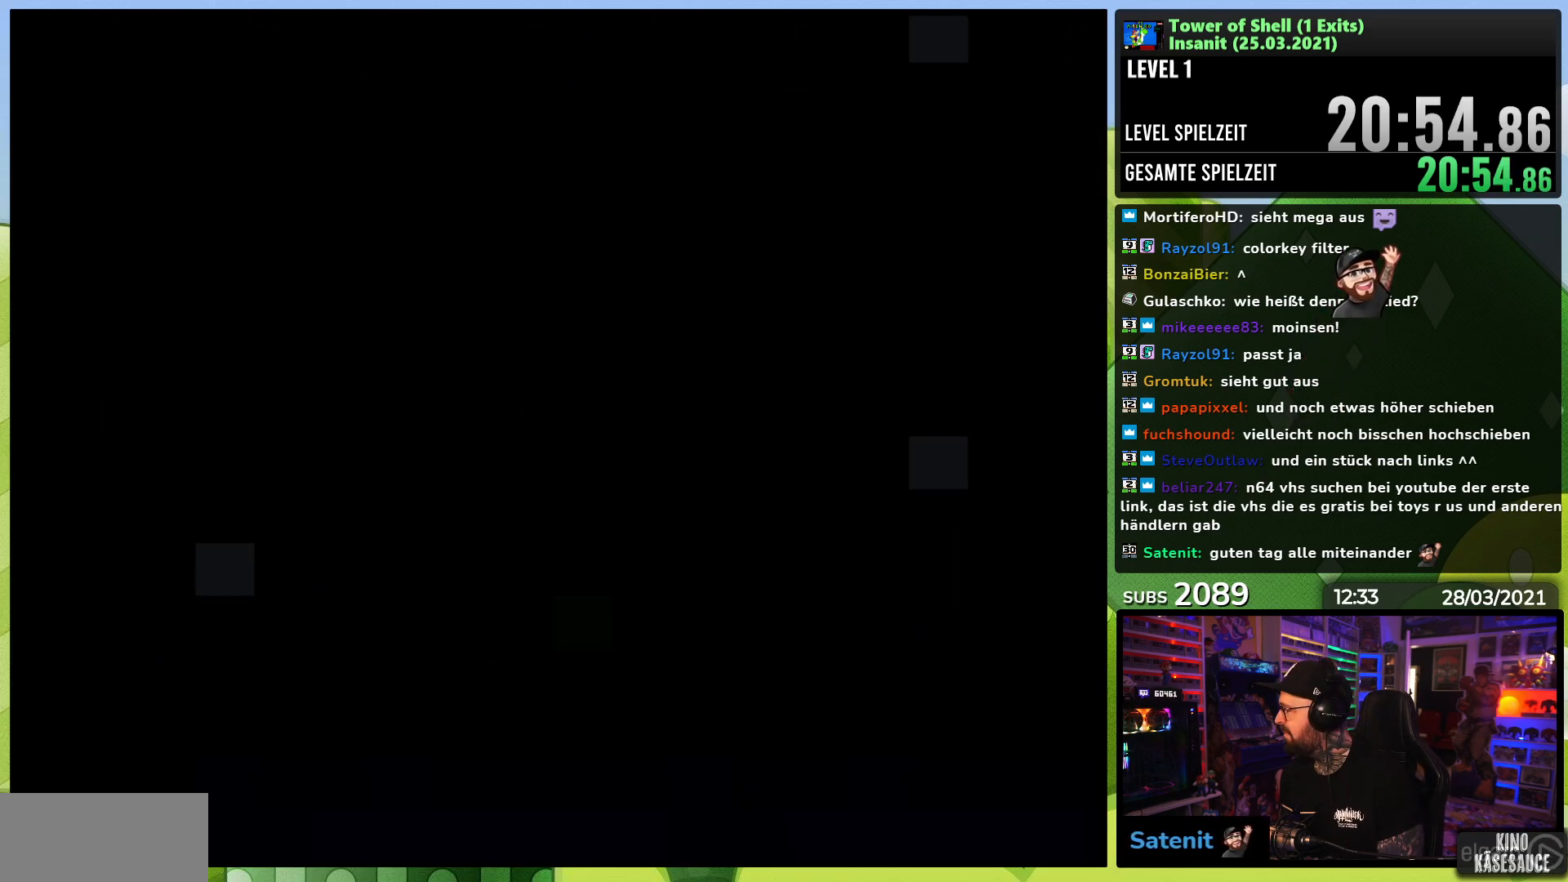
{"dt_ms": 500, "buttons": ["Y", "DPAD_RIGHT"], "events": [[83, "DPAD_RIGHT", "up"], [350, "DPAD_RIGHT", "down"]]}
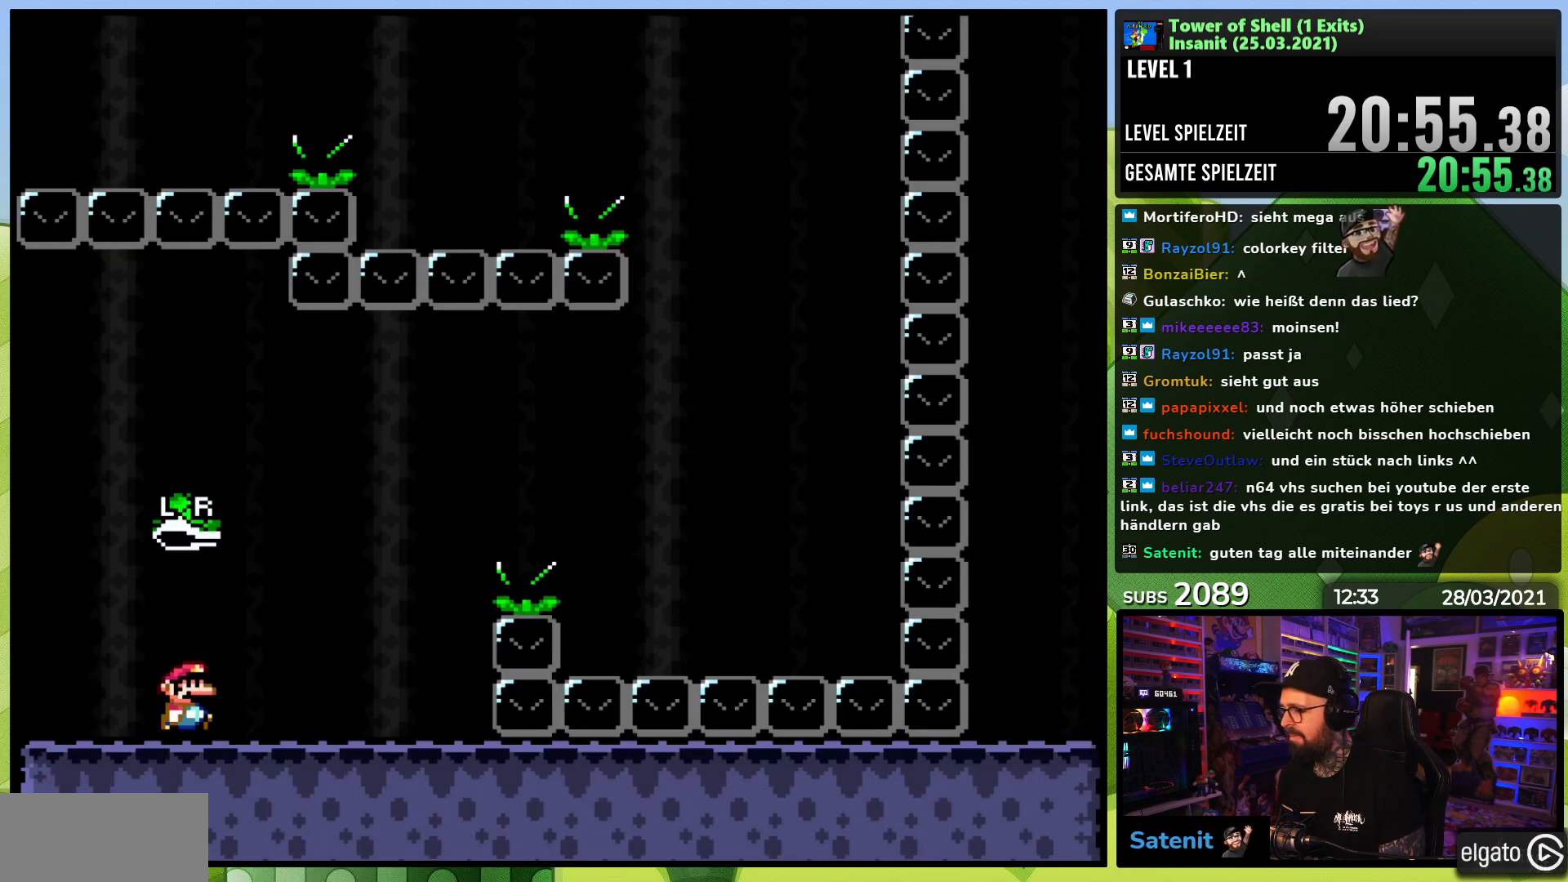
{"dt_ms": 500, "buttons": ["B", "Y", "DPAD_RIGHT"], "events": [[367, "B", "down"]]}
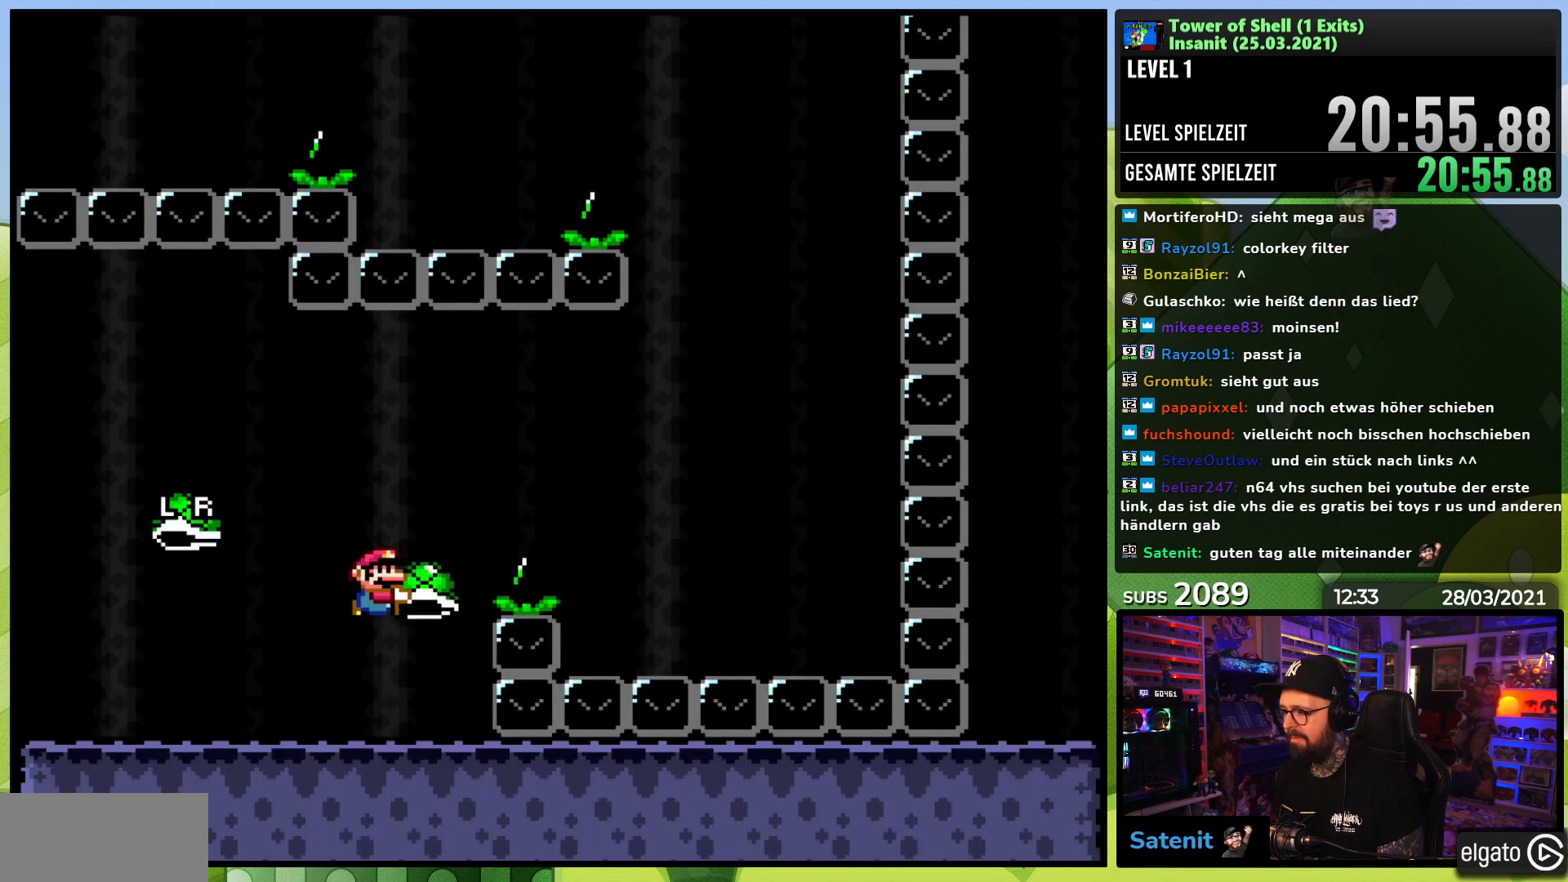
{"dt_ms": 500, "buttons": ["B", "Y", "DPAD_RIGHT"], "events": [[150, "B", "up"], [150, "Y", "up"], [250, "B", "down"], [250, "Y", "down"], [417, "B", "up"], [483, "B", "down"]]}
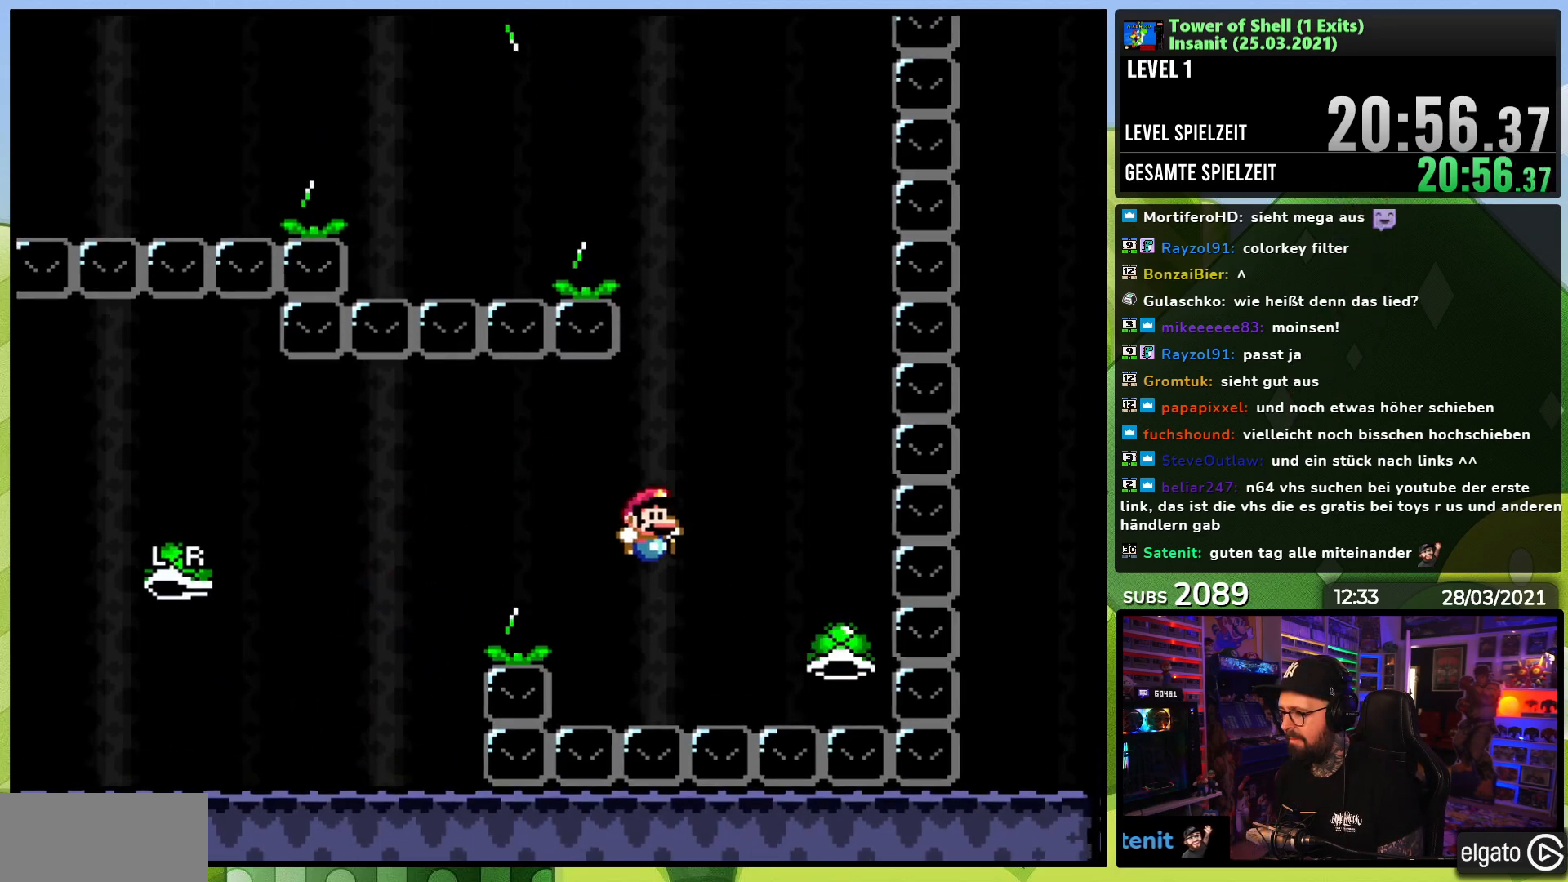
{"dt_ms": 500, "buttons": ["B", "Y", "DPAD_RIGHT"], "events": [[100, "DPAD_RIGHT", "up"], [117, "DPAD_LEFT", "down"], [117, "DPAD_UP", "down"], [133, "DPAD_UP", "up"], [150, "DPAD_UP", "down"], [267, "DPAD_UP", "up"], [300, "DPAD_LEFT", "up"], [500, "DPAD_RIGHT", "down"]]}